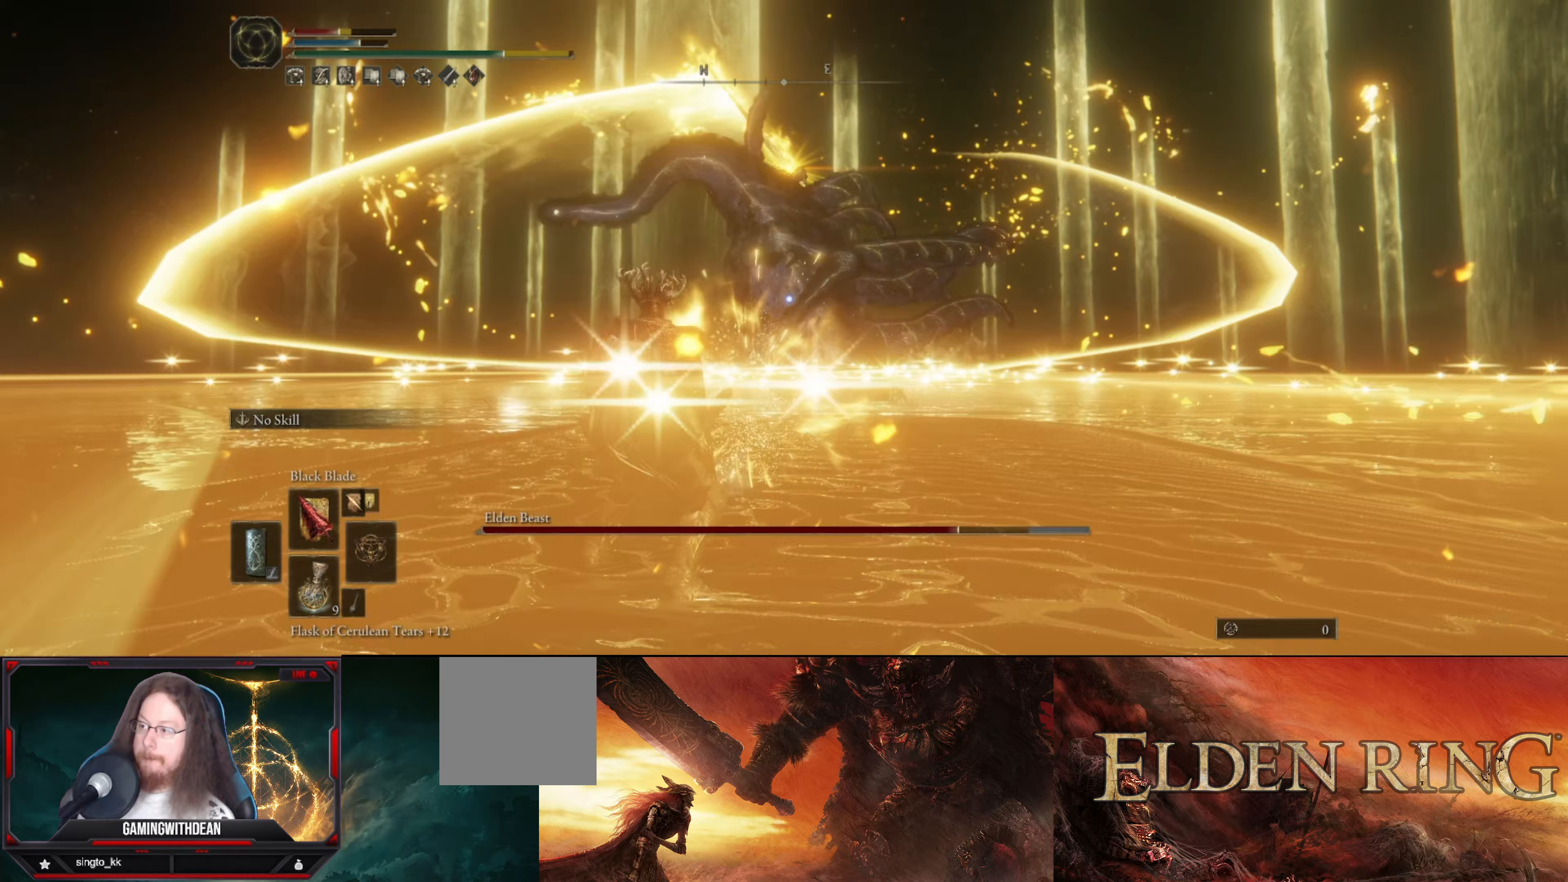
Gameplay with a controller (Xbox layout); each line is a JSON object with the inputs held at the frame after it. "events" lists button and stick changes between this image and that frame as [ms after this image, input, new state], when the widget could be followed in between. Not read: L3 R3.
{"buttons": ["L1"], "left_stick": "left", "right_stick": "center", "events": []}
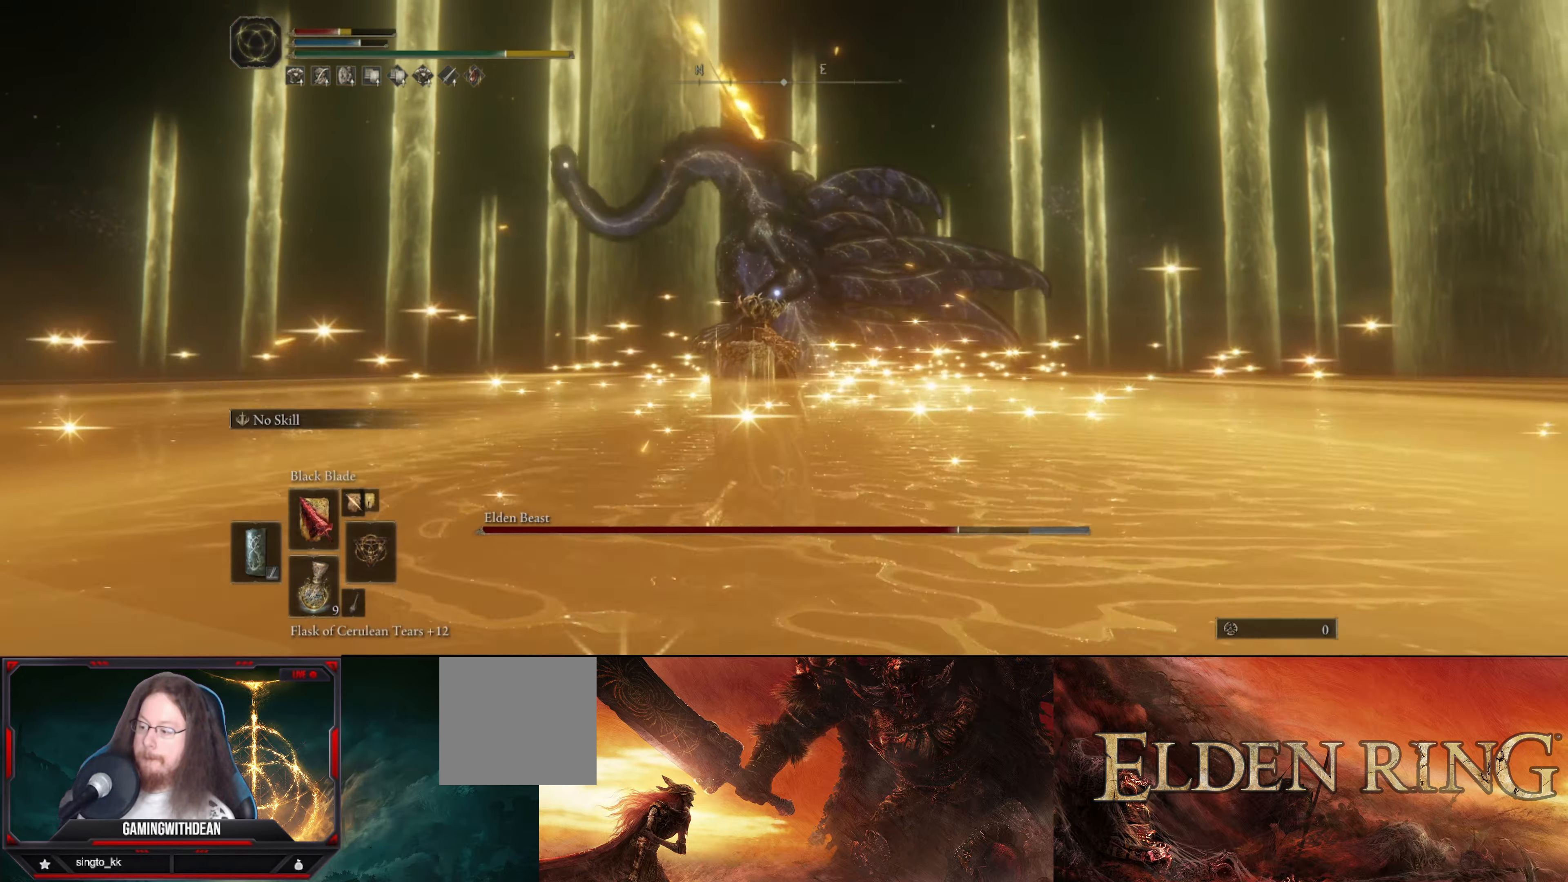
{"buttons": ["L1"], "left_stick": "up-left", "right_stick": "center", "events": [[367, "left_stick", "up-left"]]}
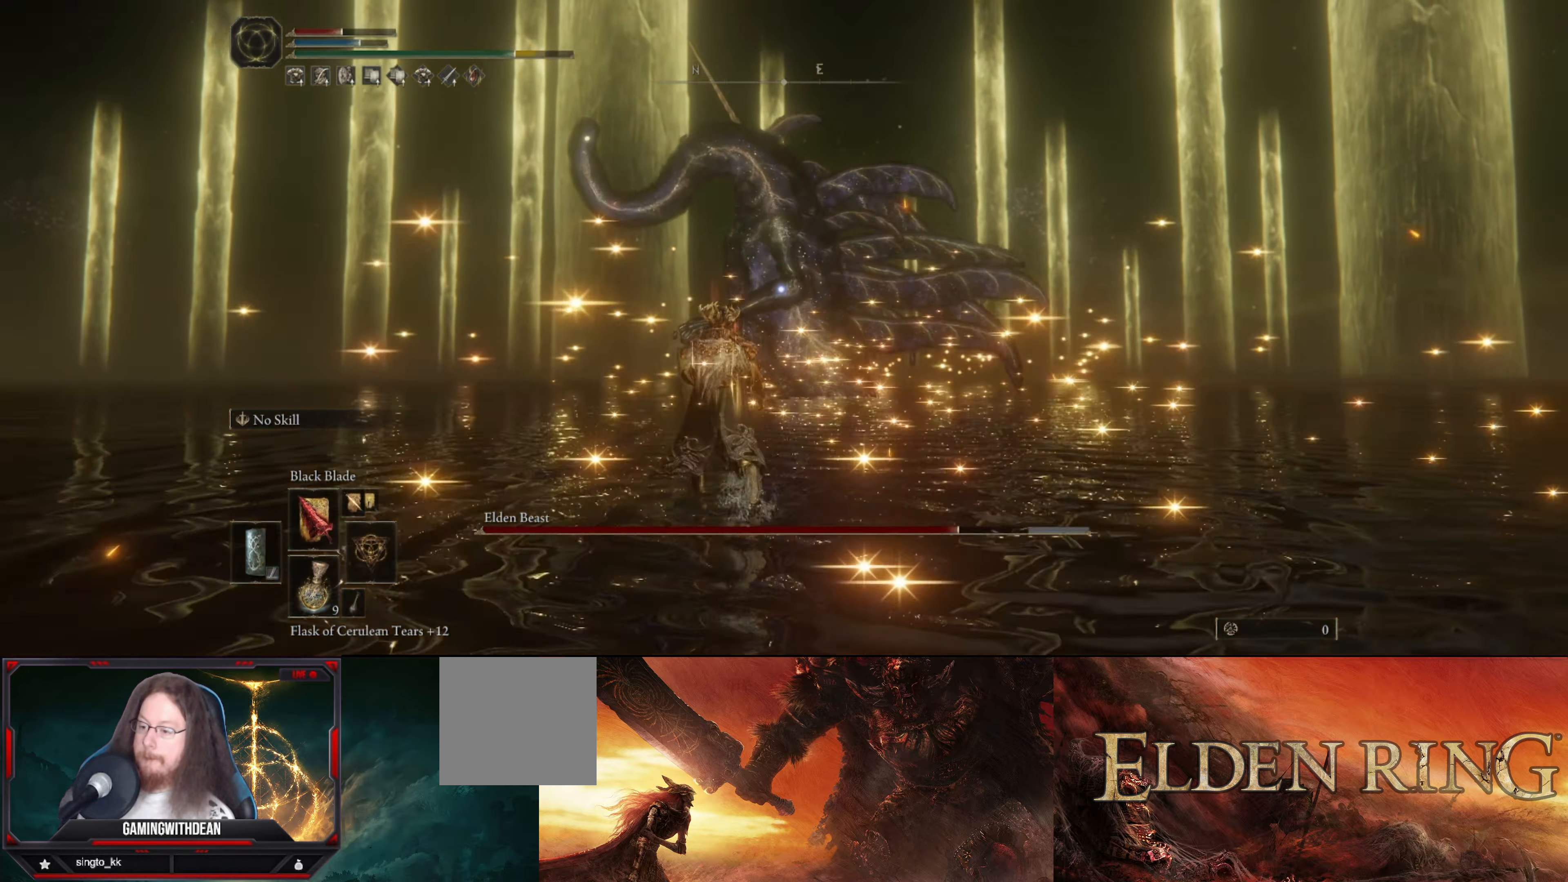
{"buttons": [], "left_stick": "up-left", "right_stick": "center", "events": [[483, "L1", "up"]]}
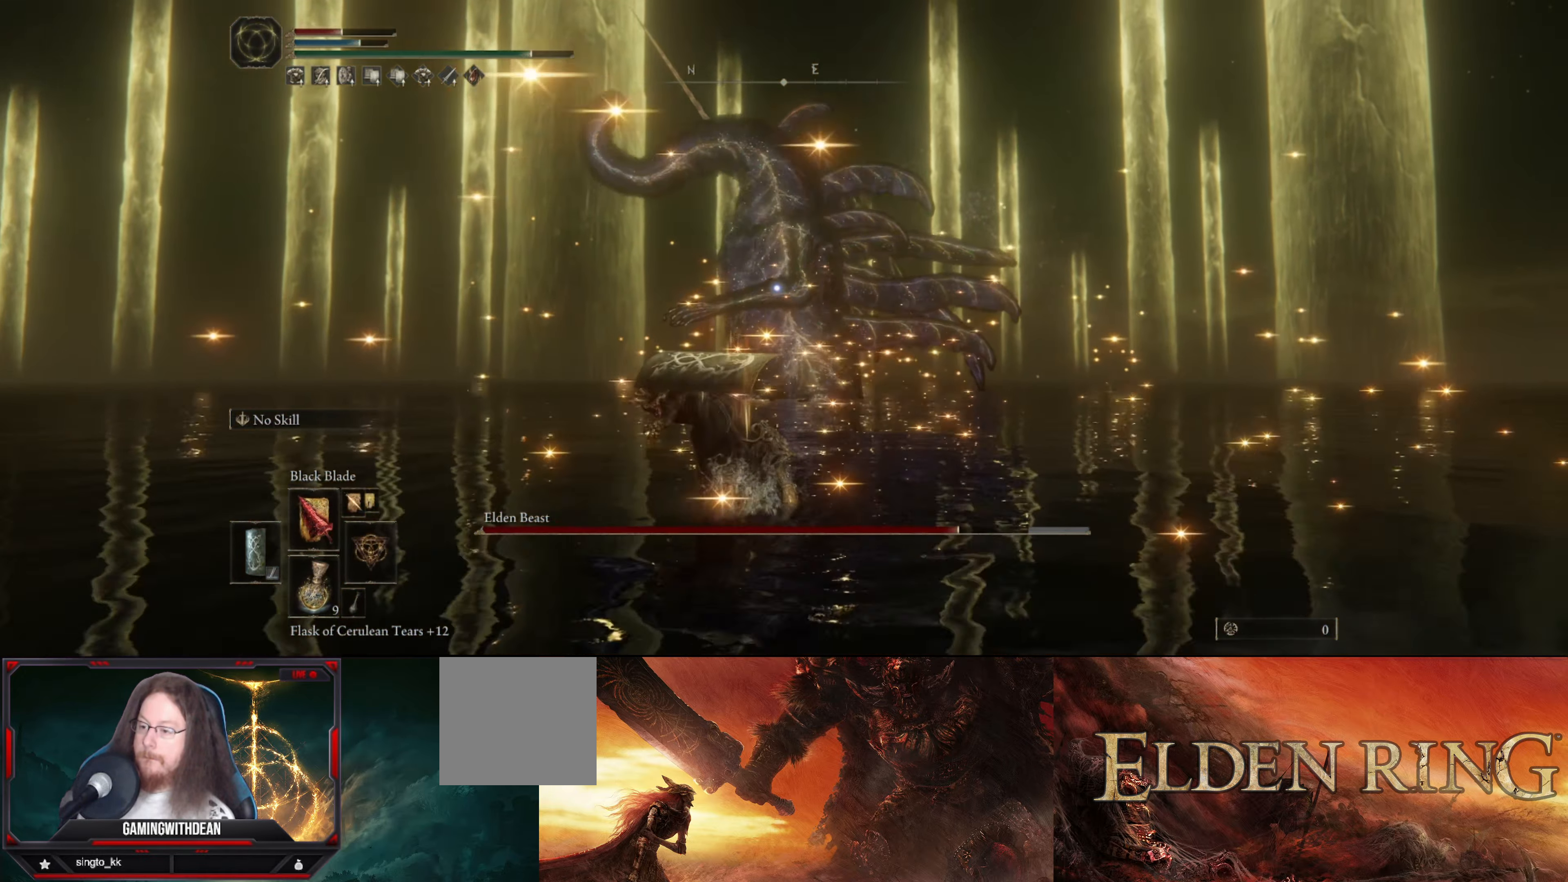
{"buttons": [], "left_stick": "up", "right_stick": "center", "events": [[17, "R1", "down"], [133, "R1", "up"], [133, "left_stick", "up"]]}
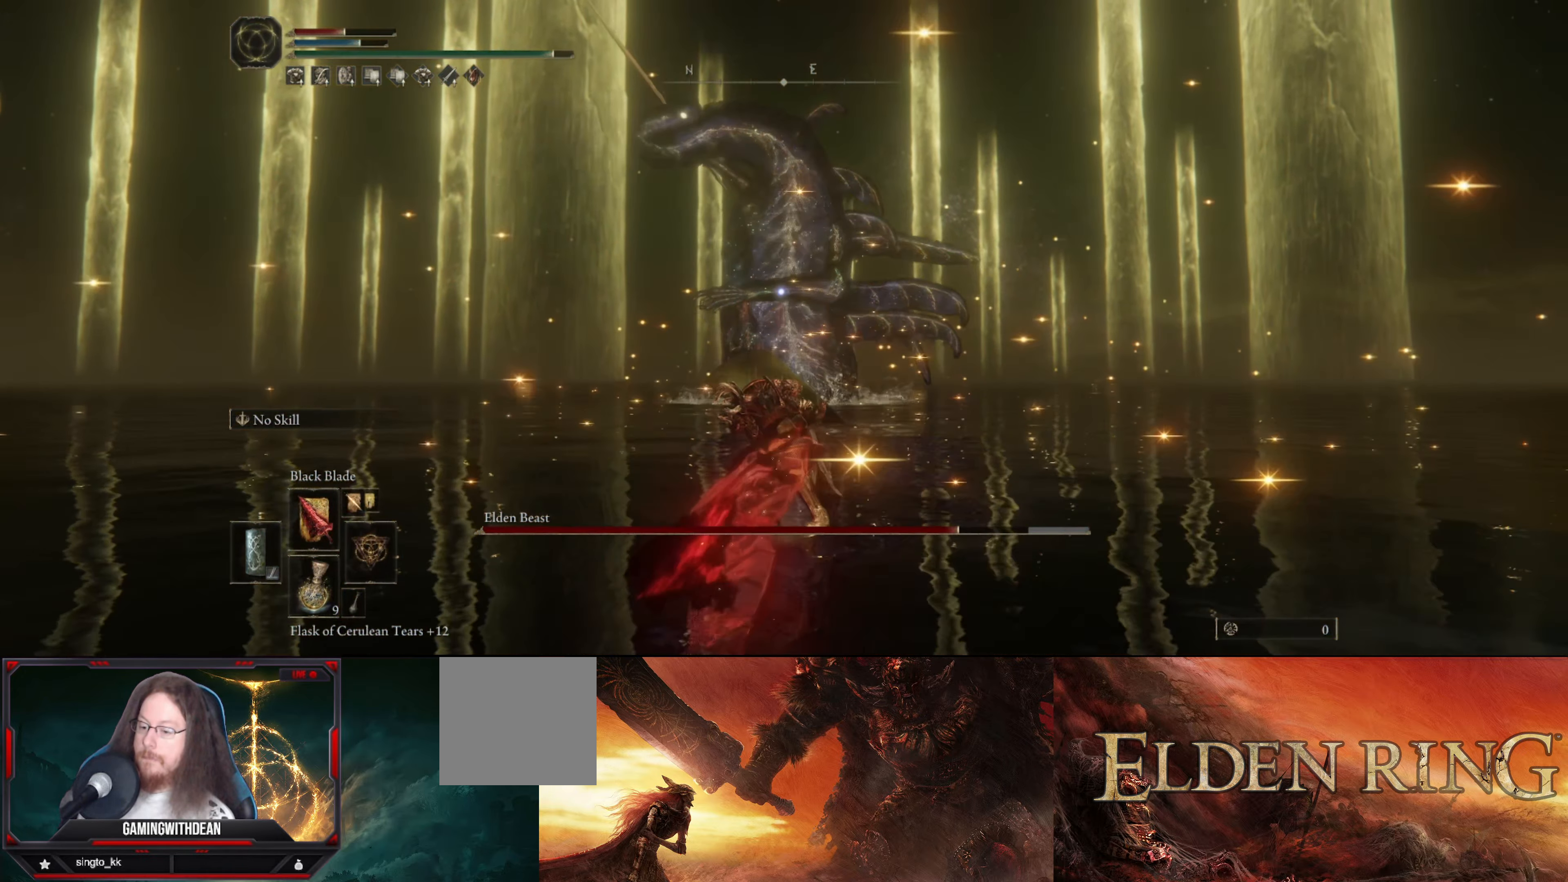
{"buttons": [], "left_stick": "up", "right_stick": "center", "events": []}
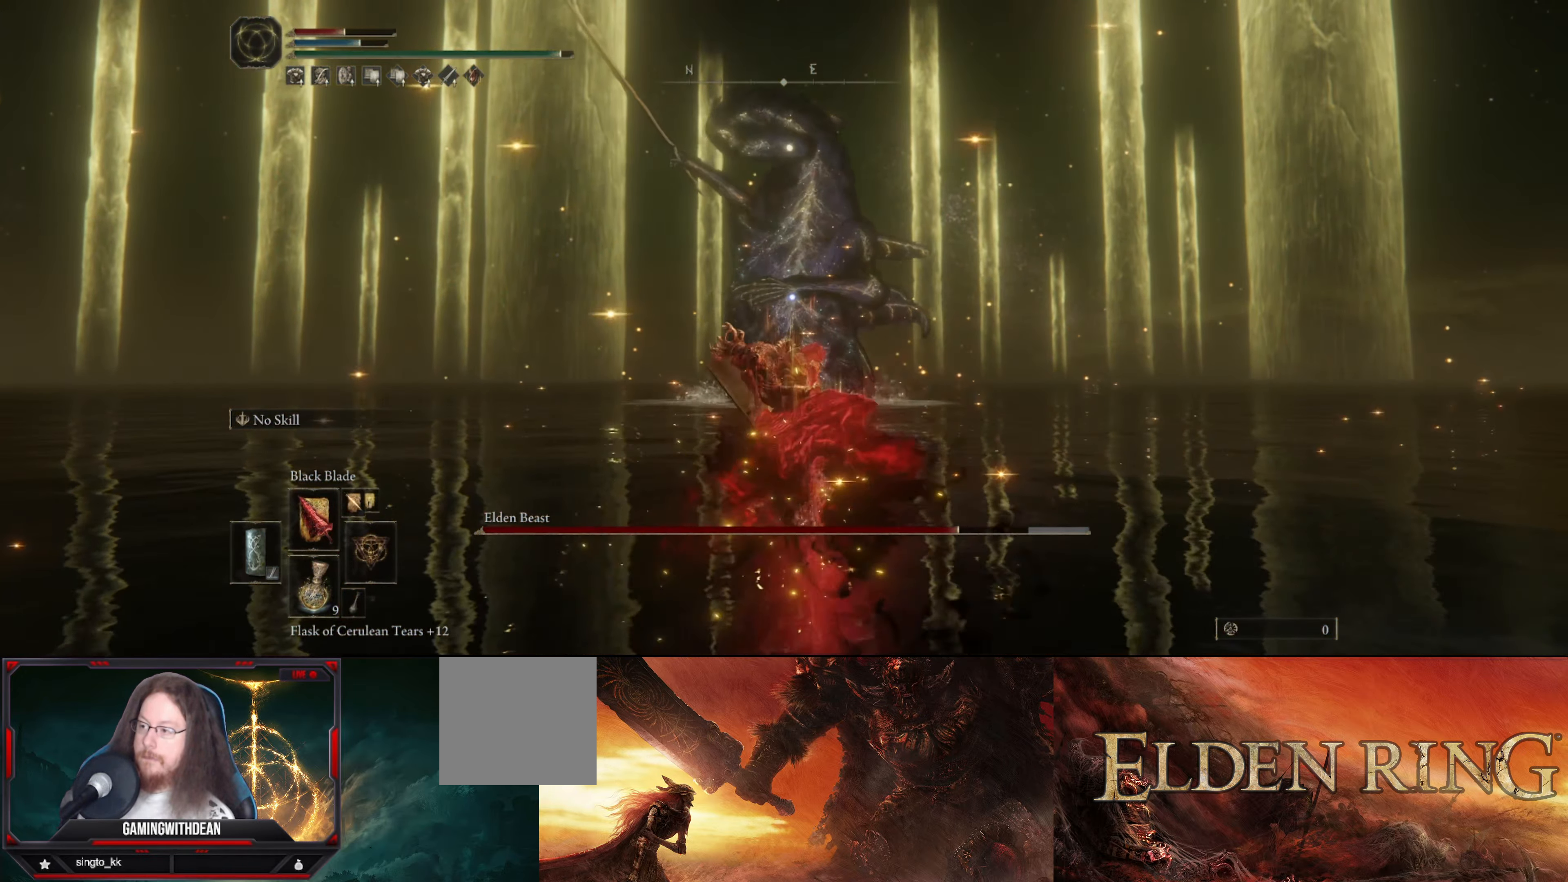
{"buttons": [], "left_stick": "up", "right_stick": "center", "events": []}
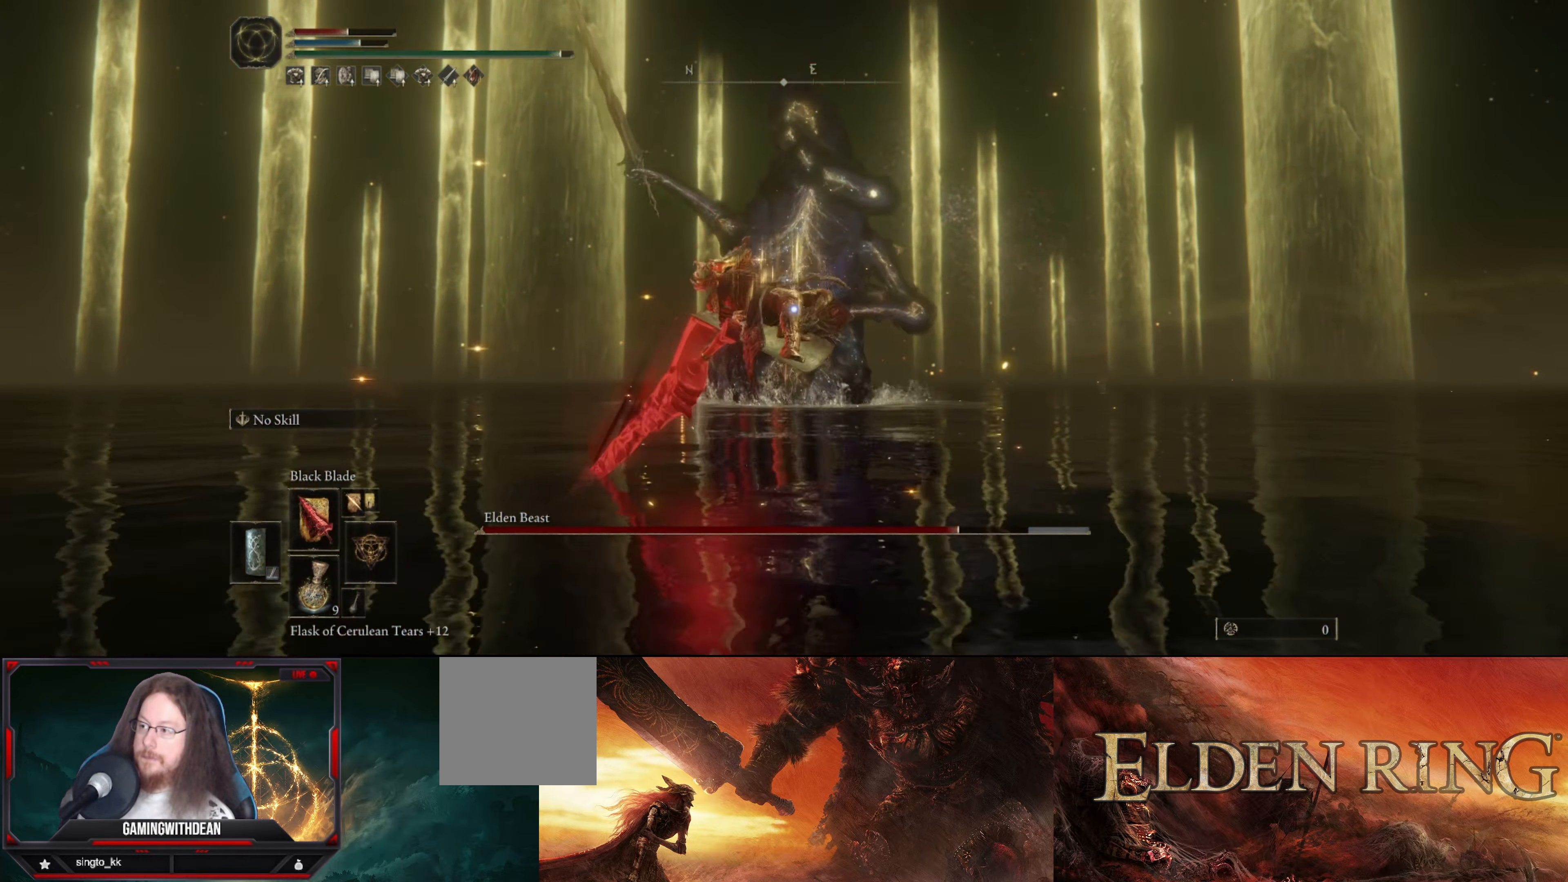
{"buttons": [], "left_stick": "up", "right_stick": "center", "events": []}
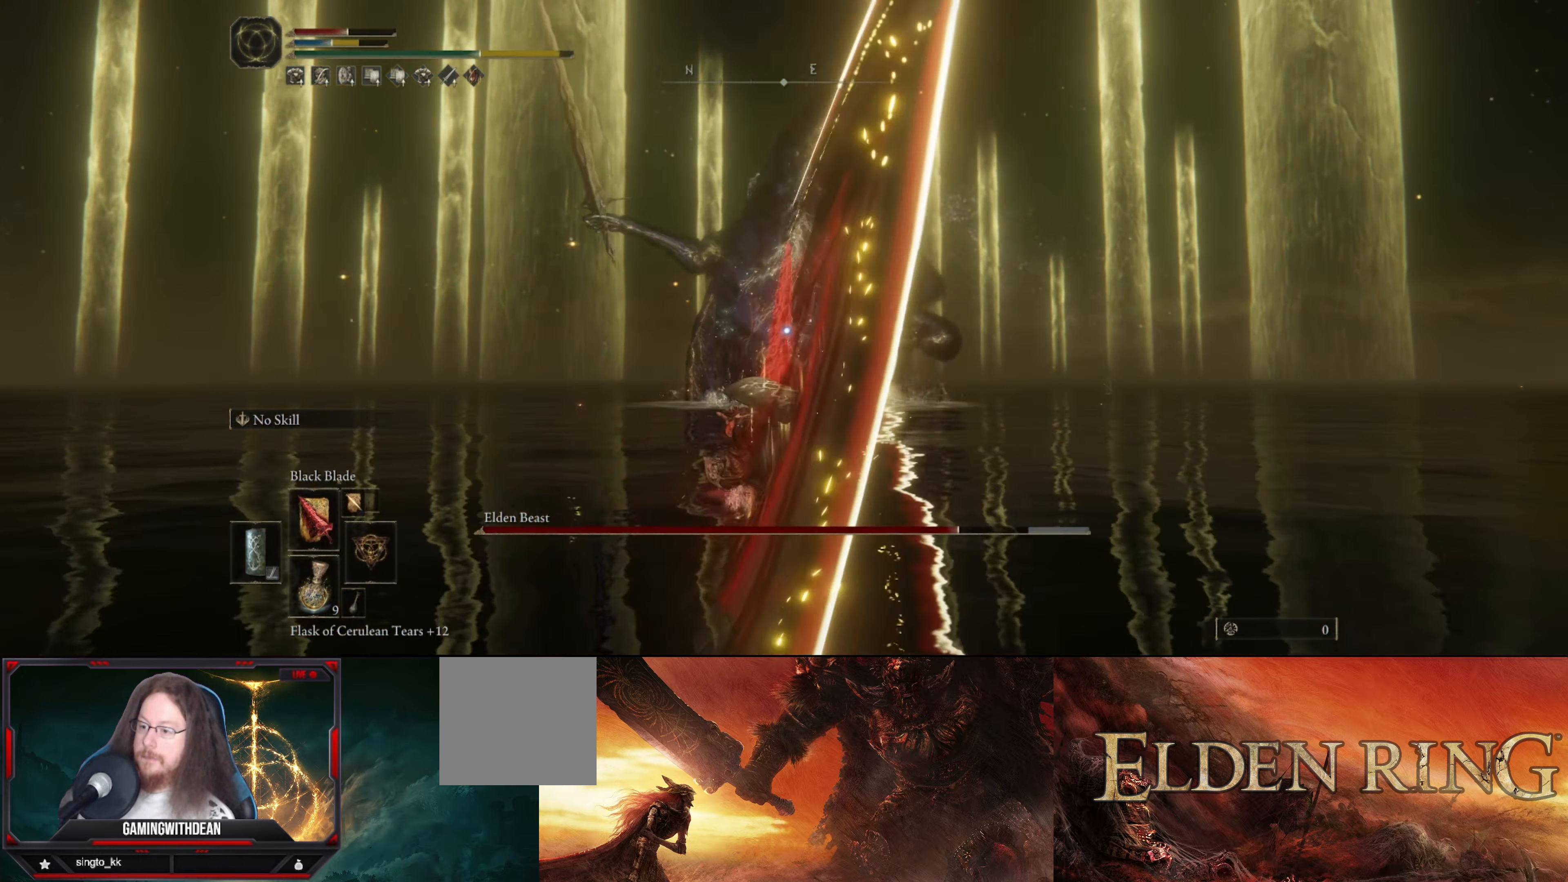
{"buttons": ["R1"], "left_stick": "up", "right_stick": "center", "events": [[433, "R1", "down"]]}
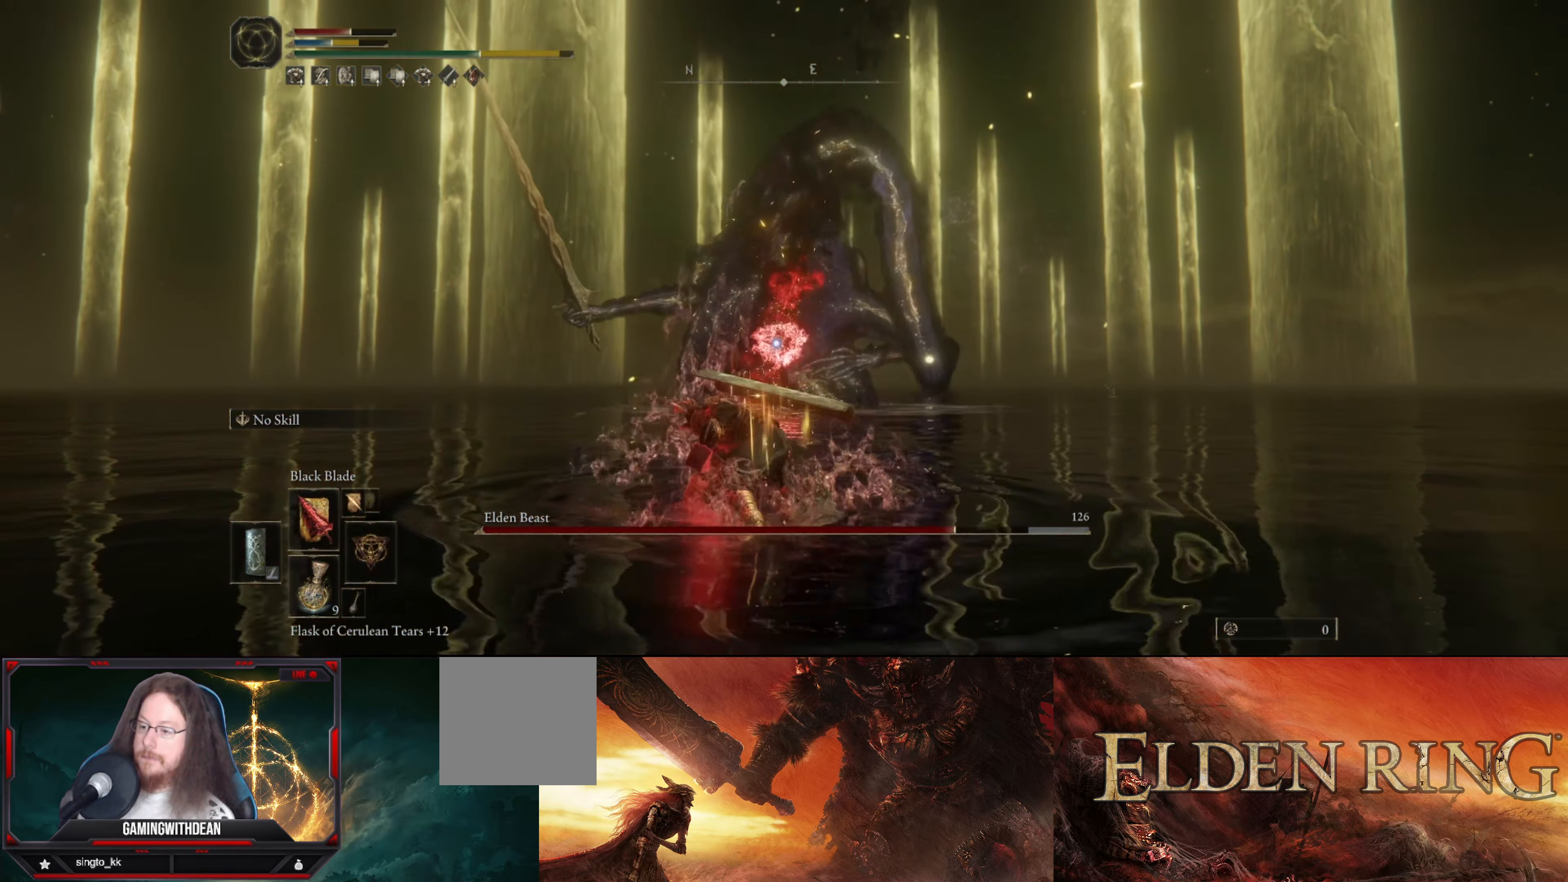
{"buttons": [], "left_stick": "up", "right_stick": "center", "events": [[33, "R1", "up"], [117, "R1", "down"], [200, "R1", "up"], [250, "R1", "down"], [484, "R1", "up"]]}
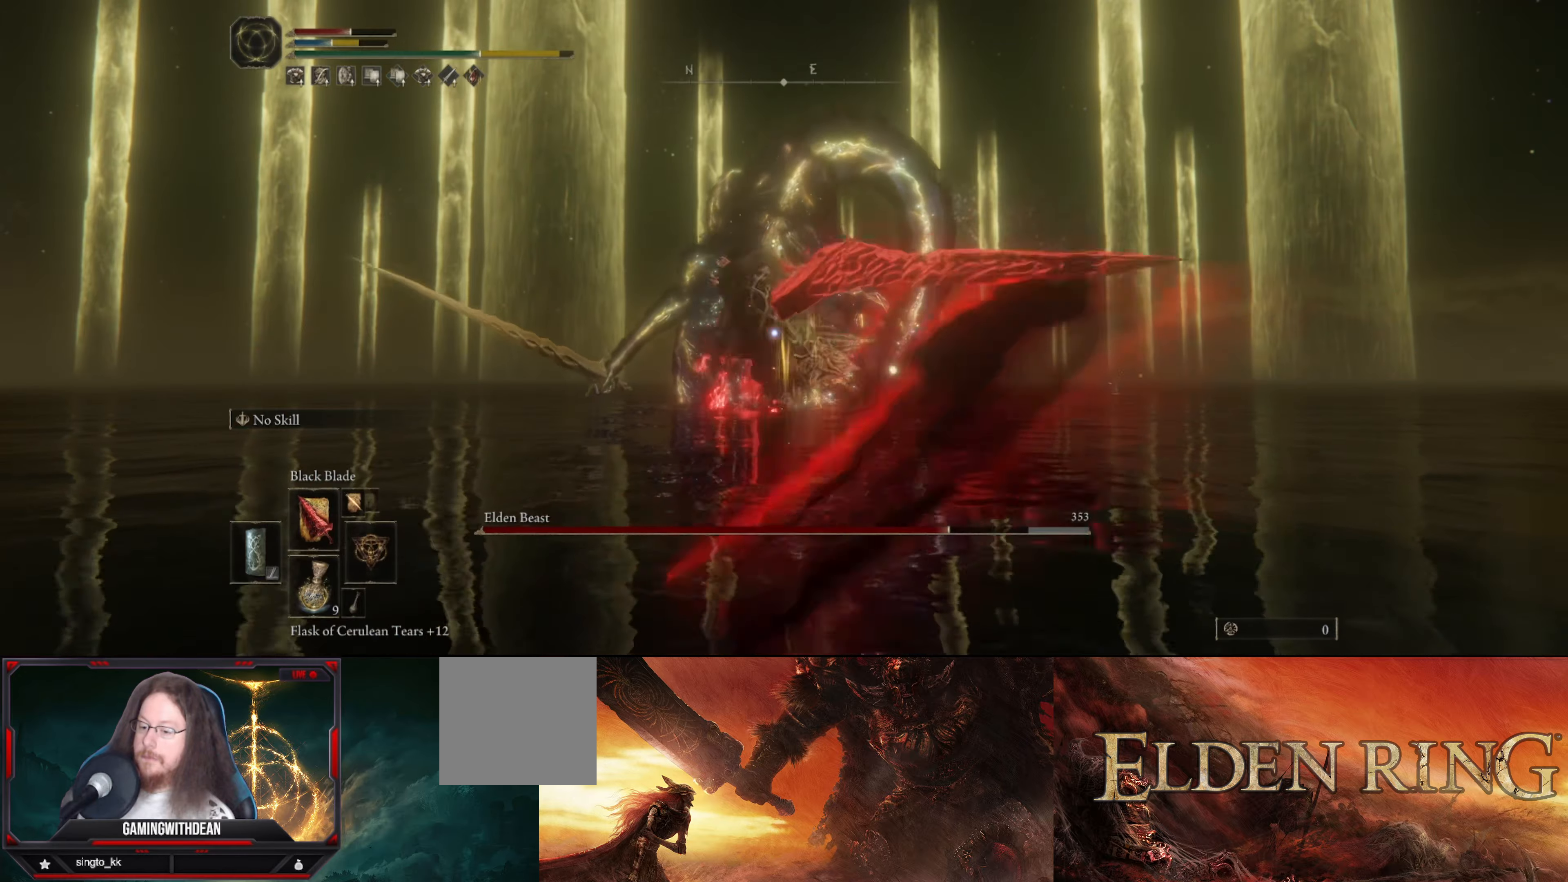
{"buttons": [], "left_stick": "up", "right_stick": "center", "events": [[34, "R1", "down"], [134, "R1", "up"]]}
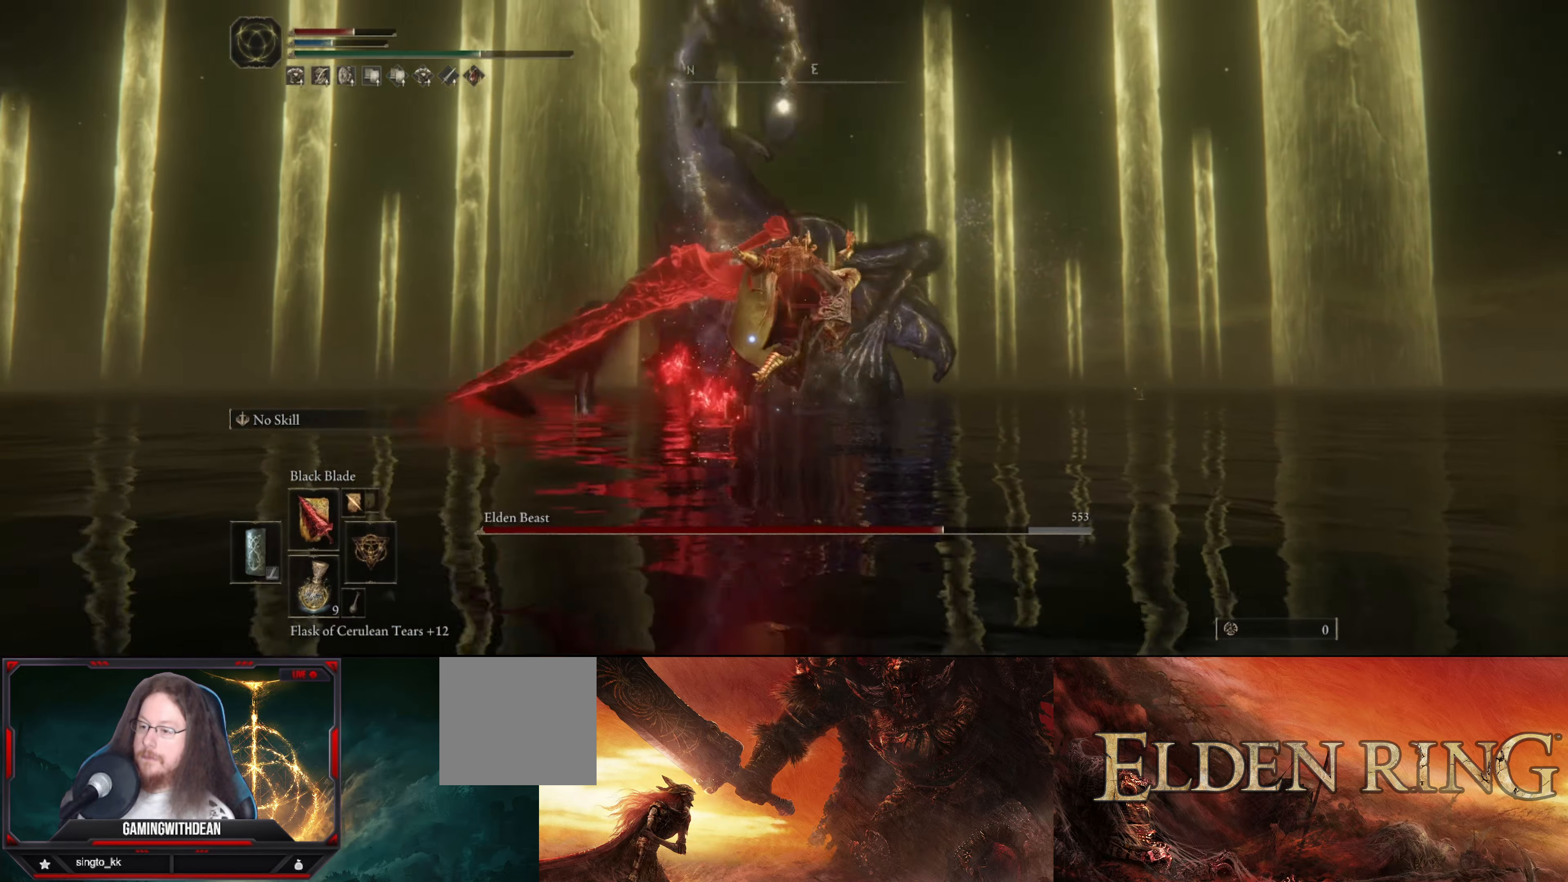
{"buttons": [], "left_stick": "up", "right_stick": "center", "events": []}
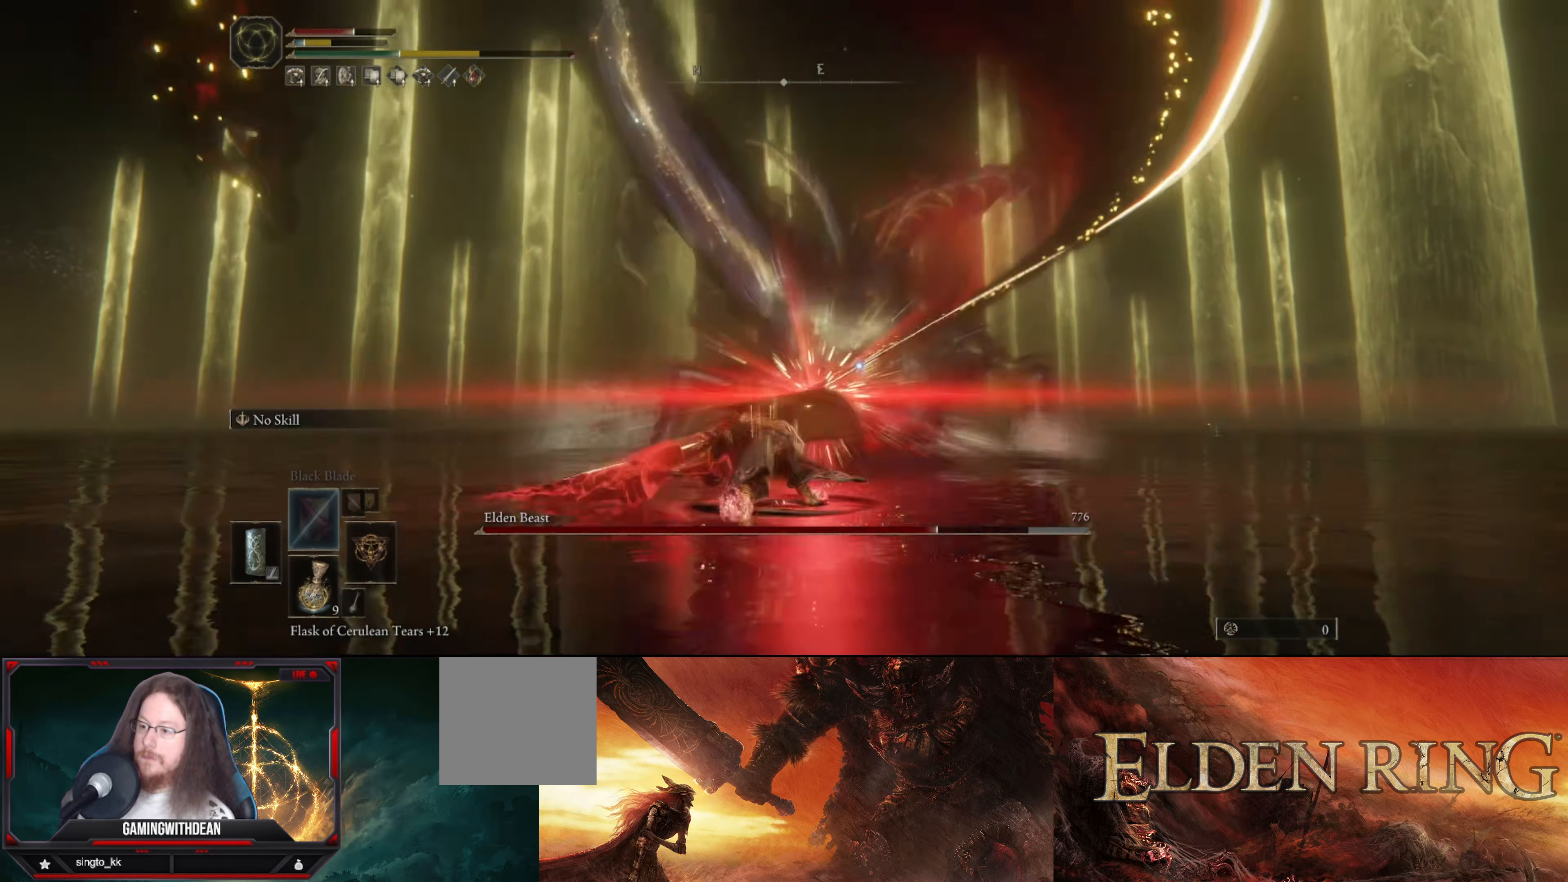
{"buttons": ["L1"], "left_stick": "down-left", "right_stick": "center", "events": [[34, "left_stick", "center"], [250, "left_stick", "down-left"], [334, "L1", "down"]]}
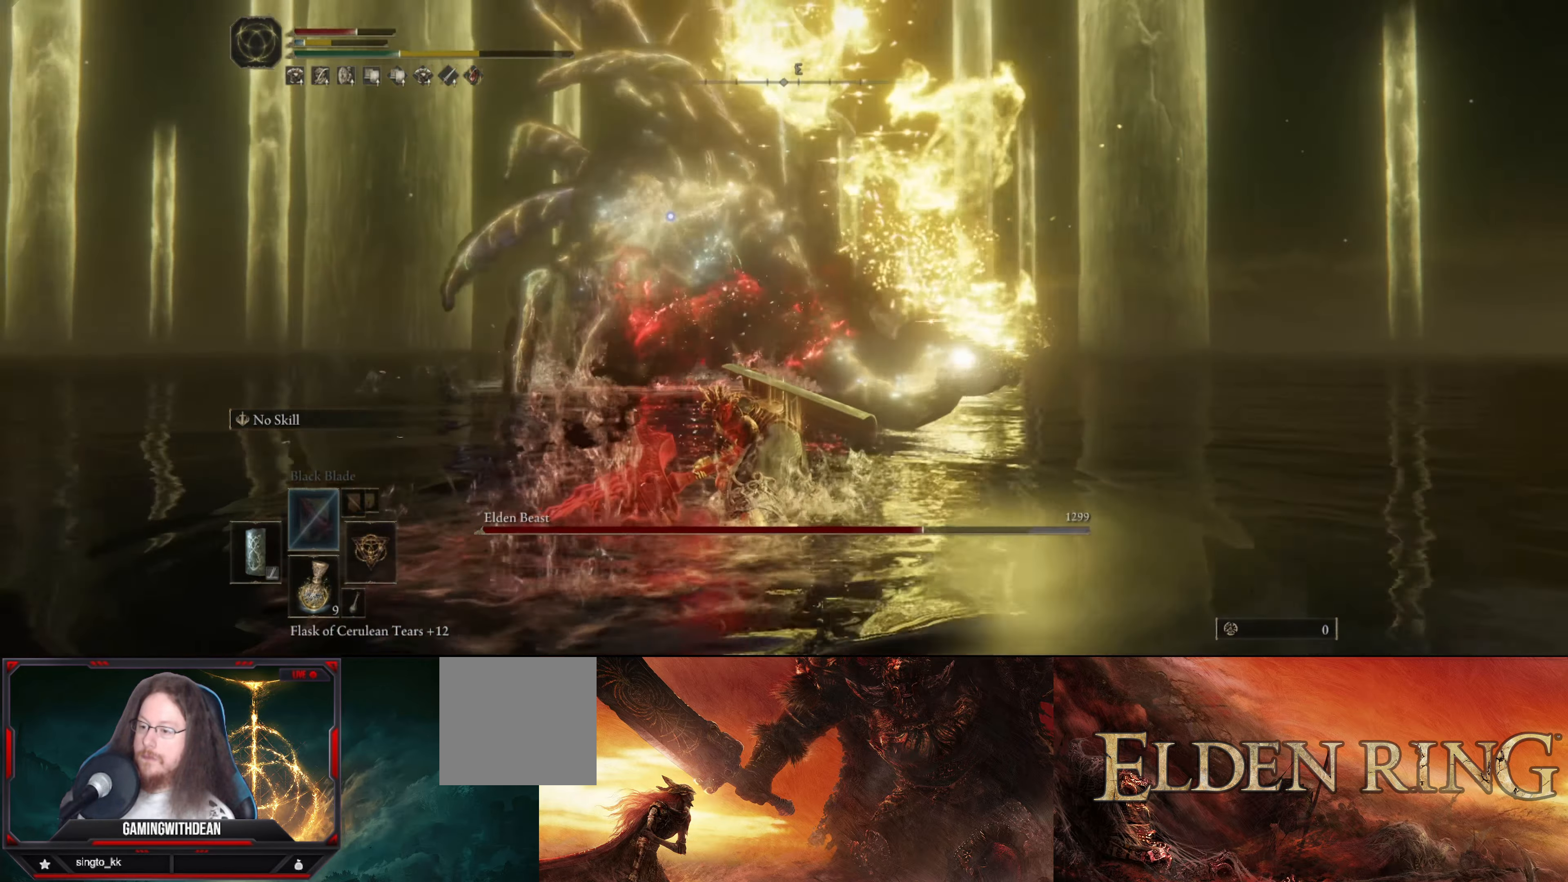
{"buttons": ["L1"], "left_stick": "down-left", "right_stick": "center", "events": []}
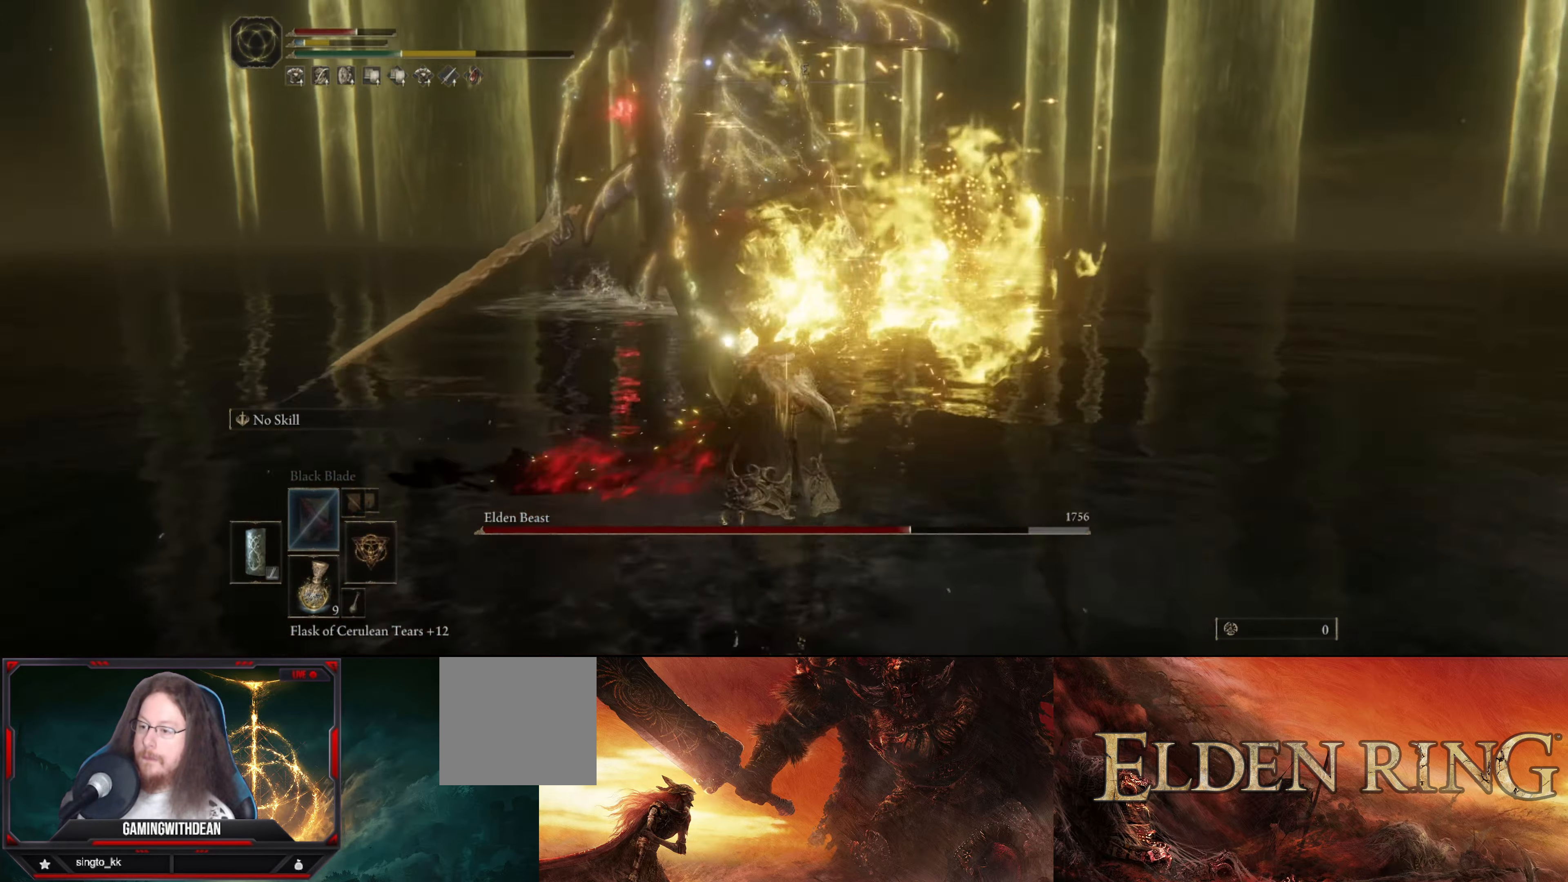
{"buttons": ["L1"], "left_stick": "down-left", "right_stick": "center", "events": []}
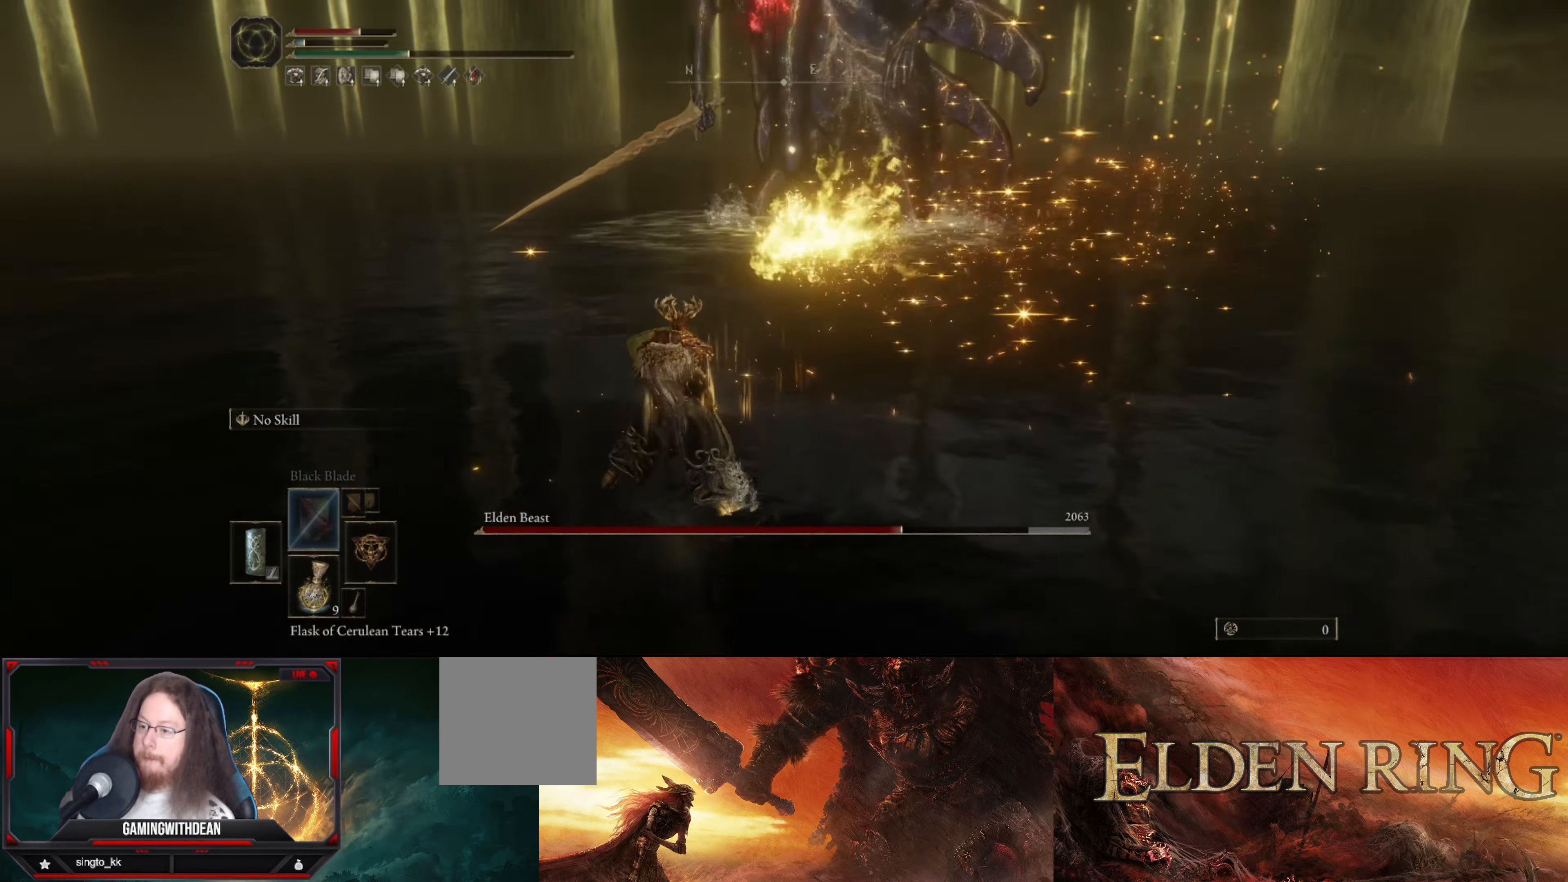
{"buttons": ["L1"], "left_stick": "up-left", "right_stick": "center", "events": [[17, "left_stick", "left"], [384, "left_stick", "up-left"]]}
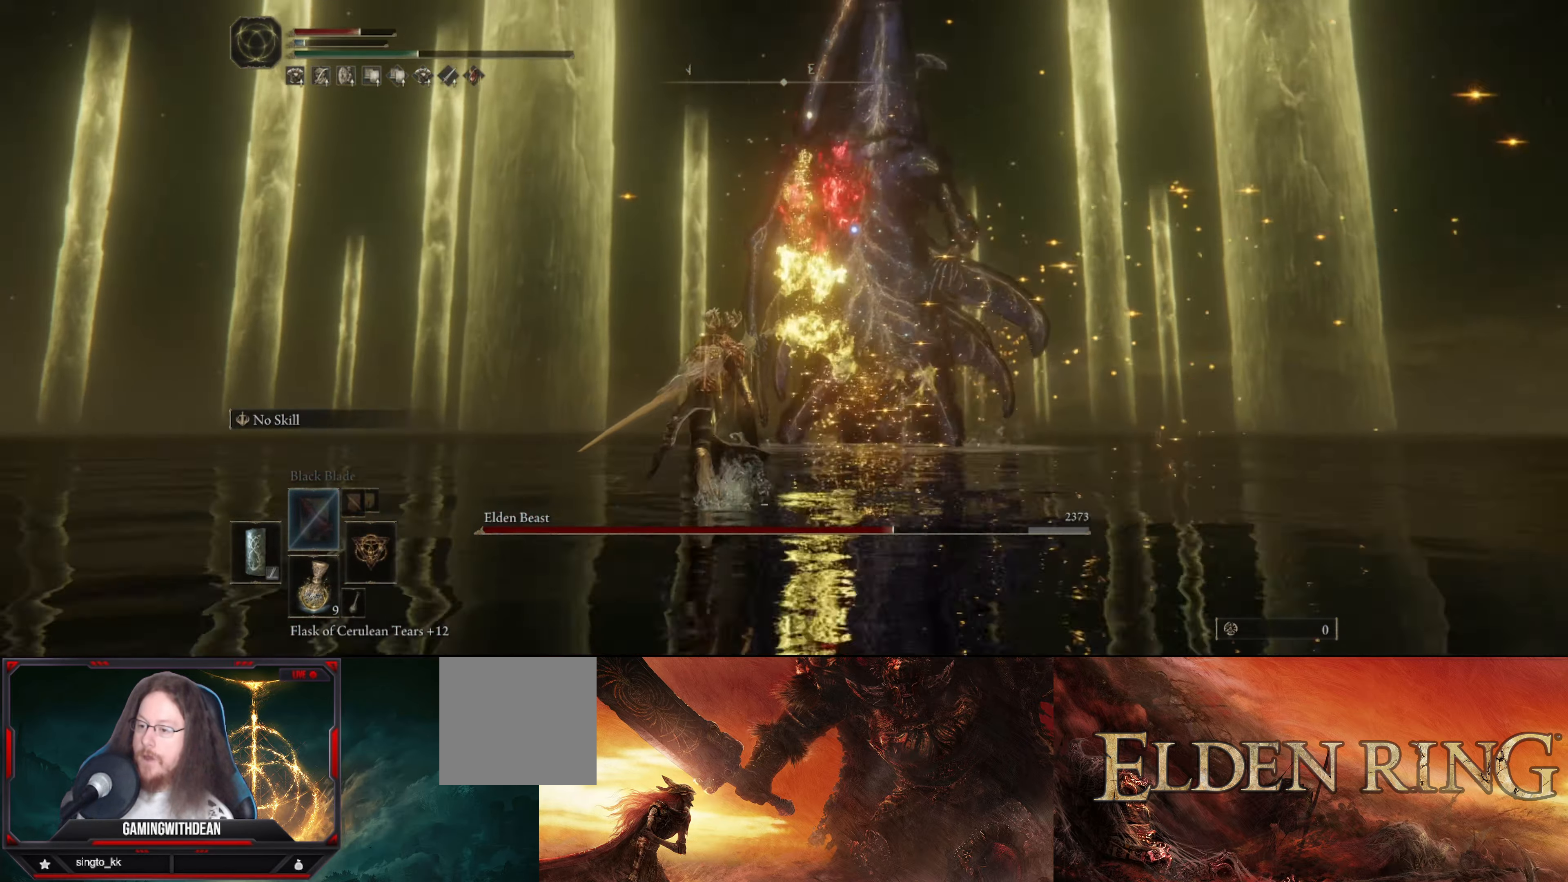
{"buttons": ["B", "L1"], "left_stick": "up", "right_stick": "center", "events": [[84, "B", "down"], [284, "left_stick", "up"]]}
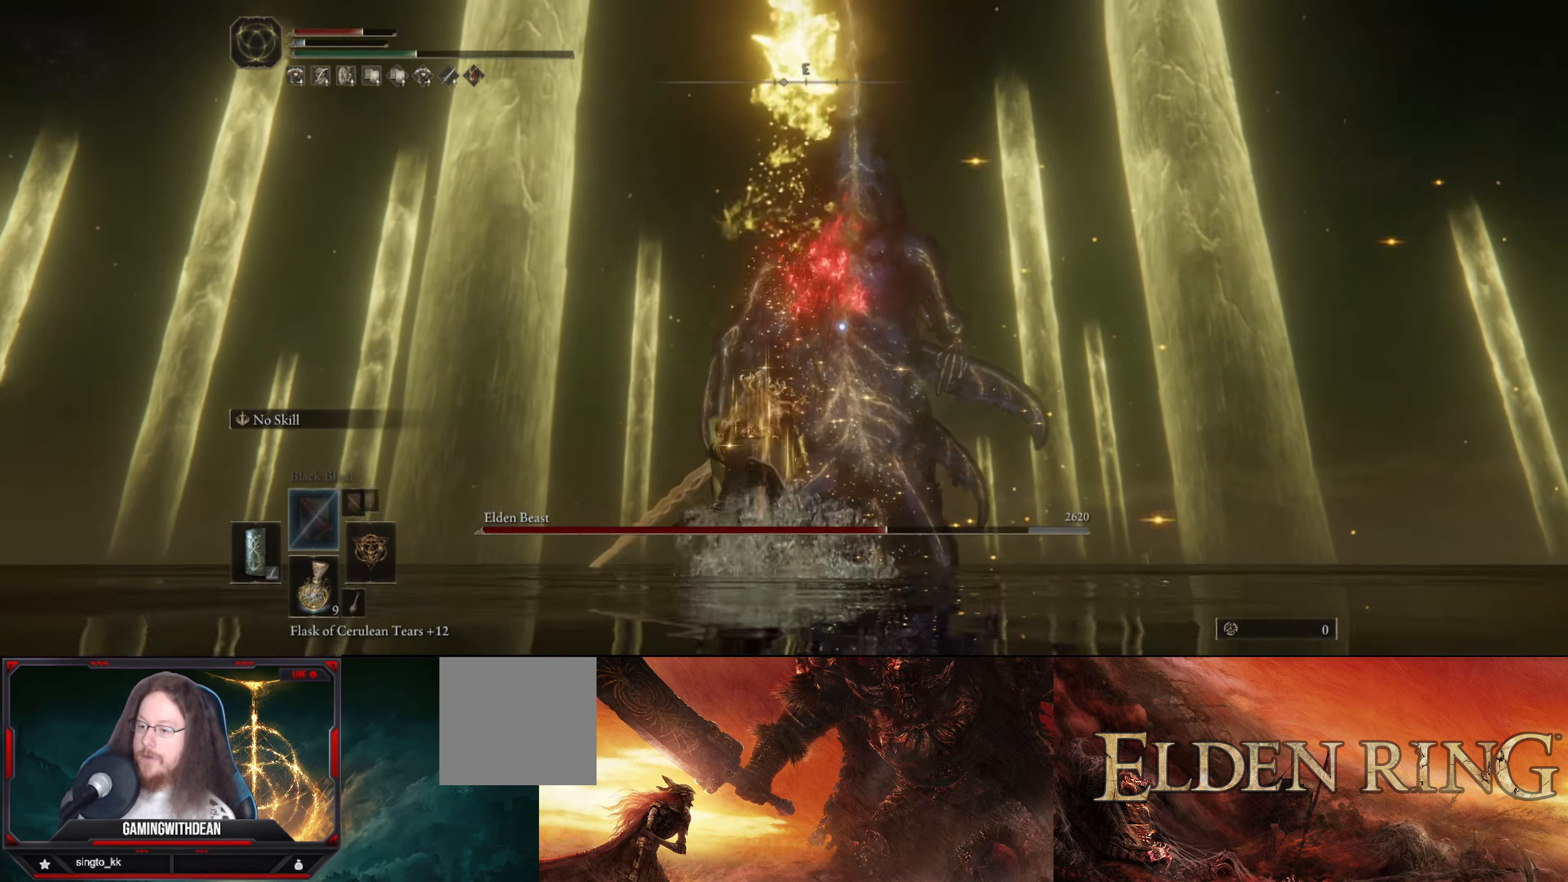
{"buttons": ["B", "L1"], "left_stick": "up", "right_stick": "center", "events": []}
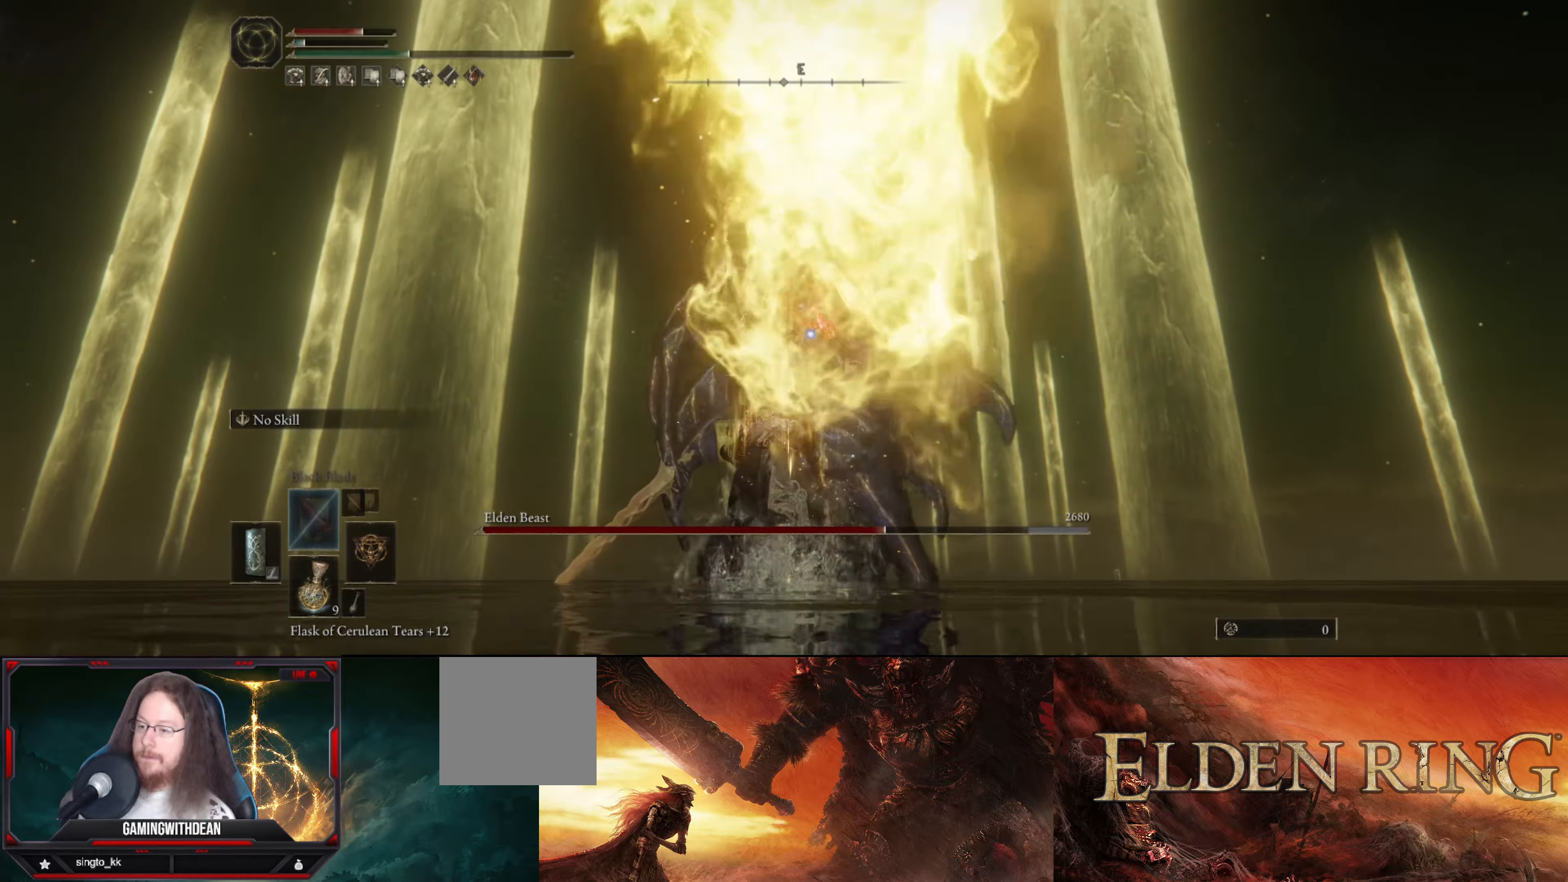
{"buttons": ["B", "L1"], "left_stick": "up-left", "right_stick": "center", "events": [[383, "left_stick", "up-left"]]}
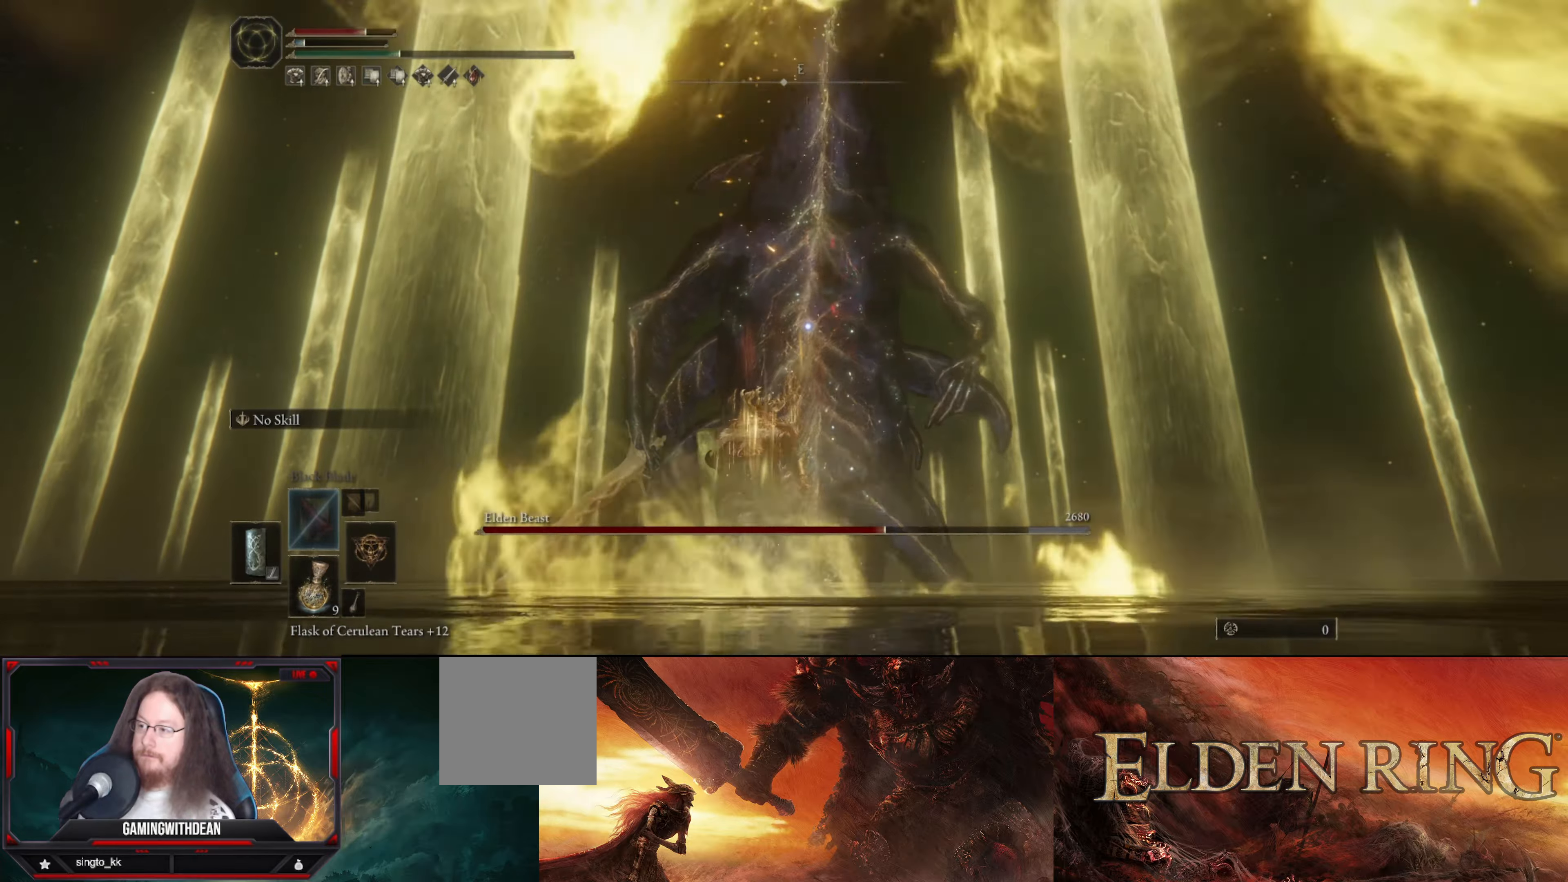
{"buttons": ["B", "L1"], "left_stick": "up-left", "right_stick": "center", "events": []}
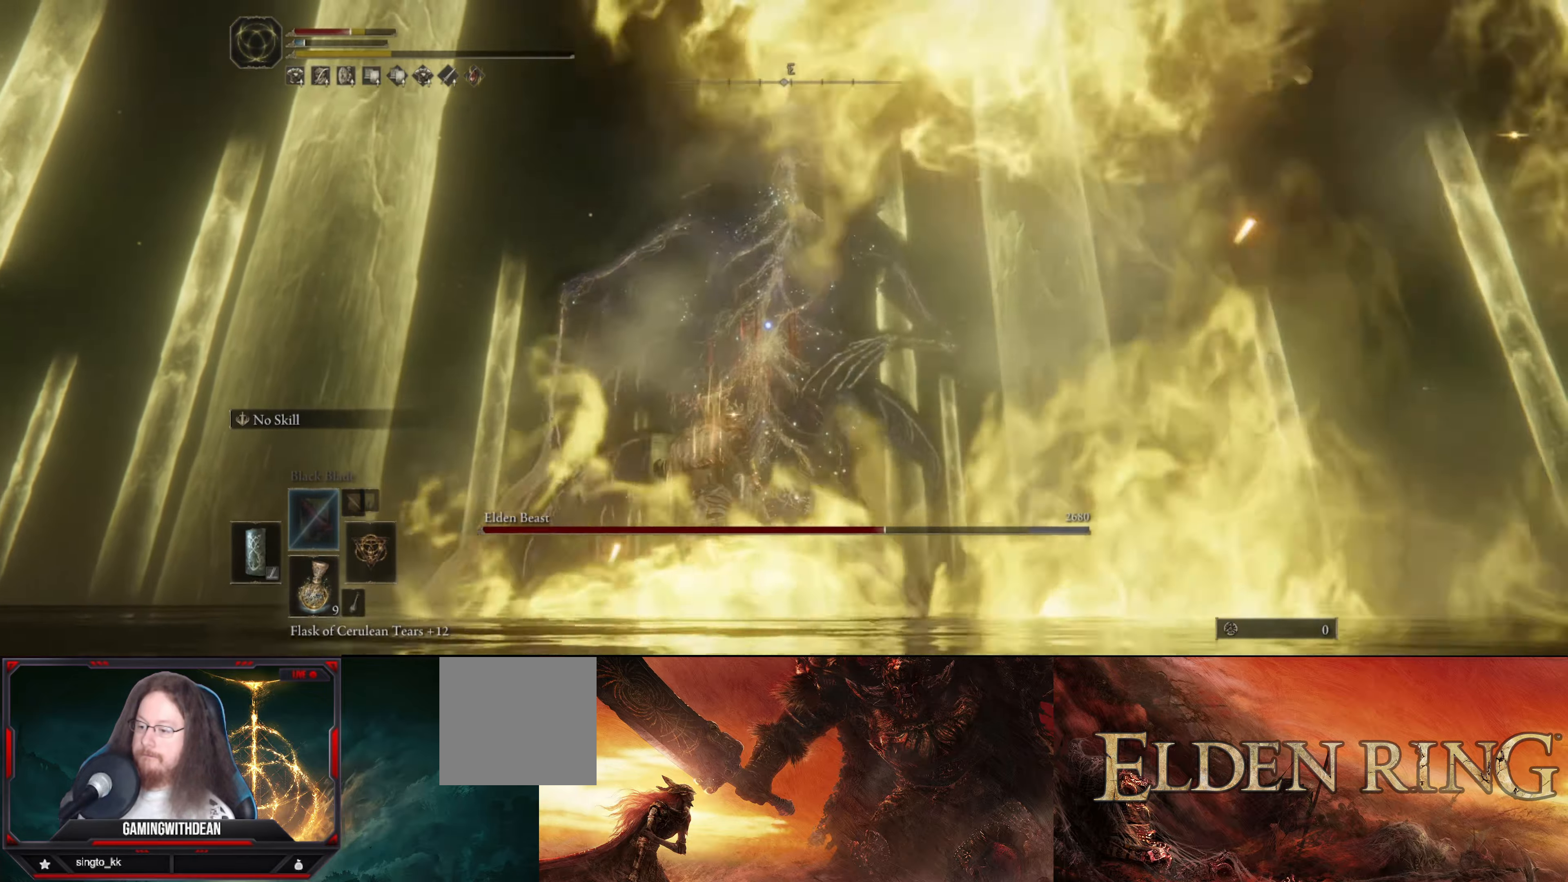
{"buttons": ["B", "L1"], "left_stick": "up-left", "right_stick": "center", "events": []}
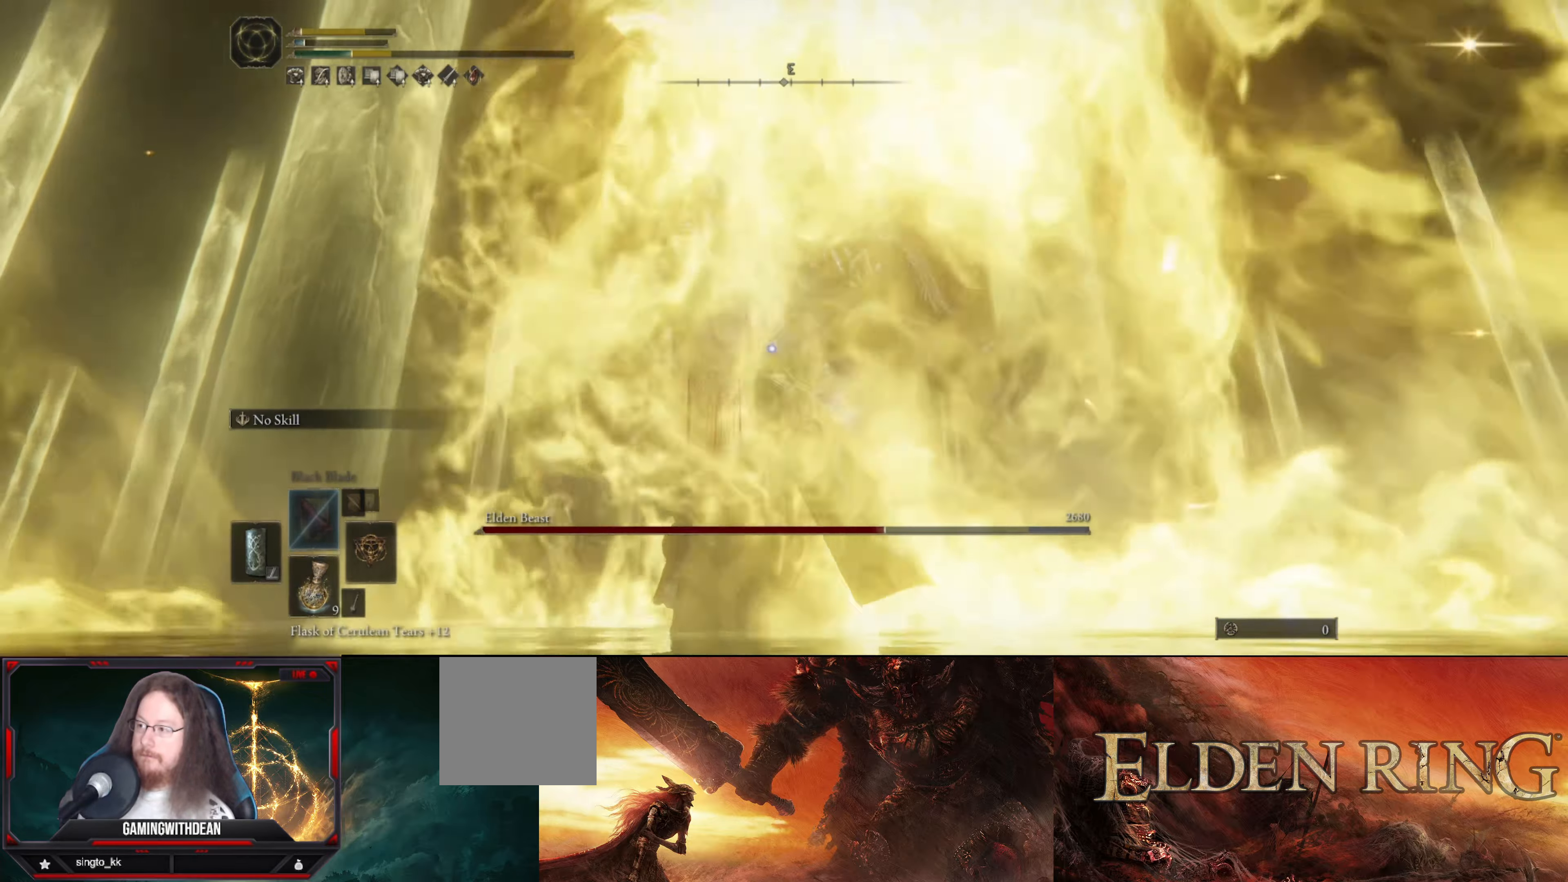
{"buttons": ["L1"], "left_stick": "up-left", "right_stick": "center", "events": [[400, "B", "up"]]}
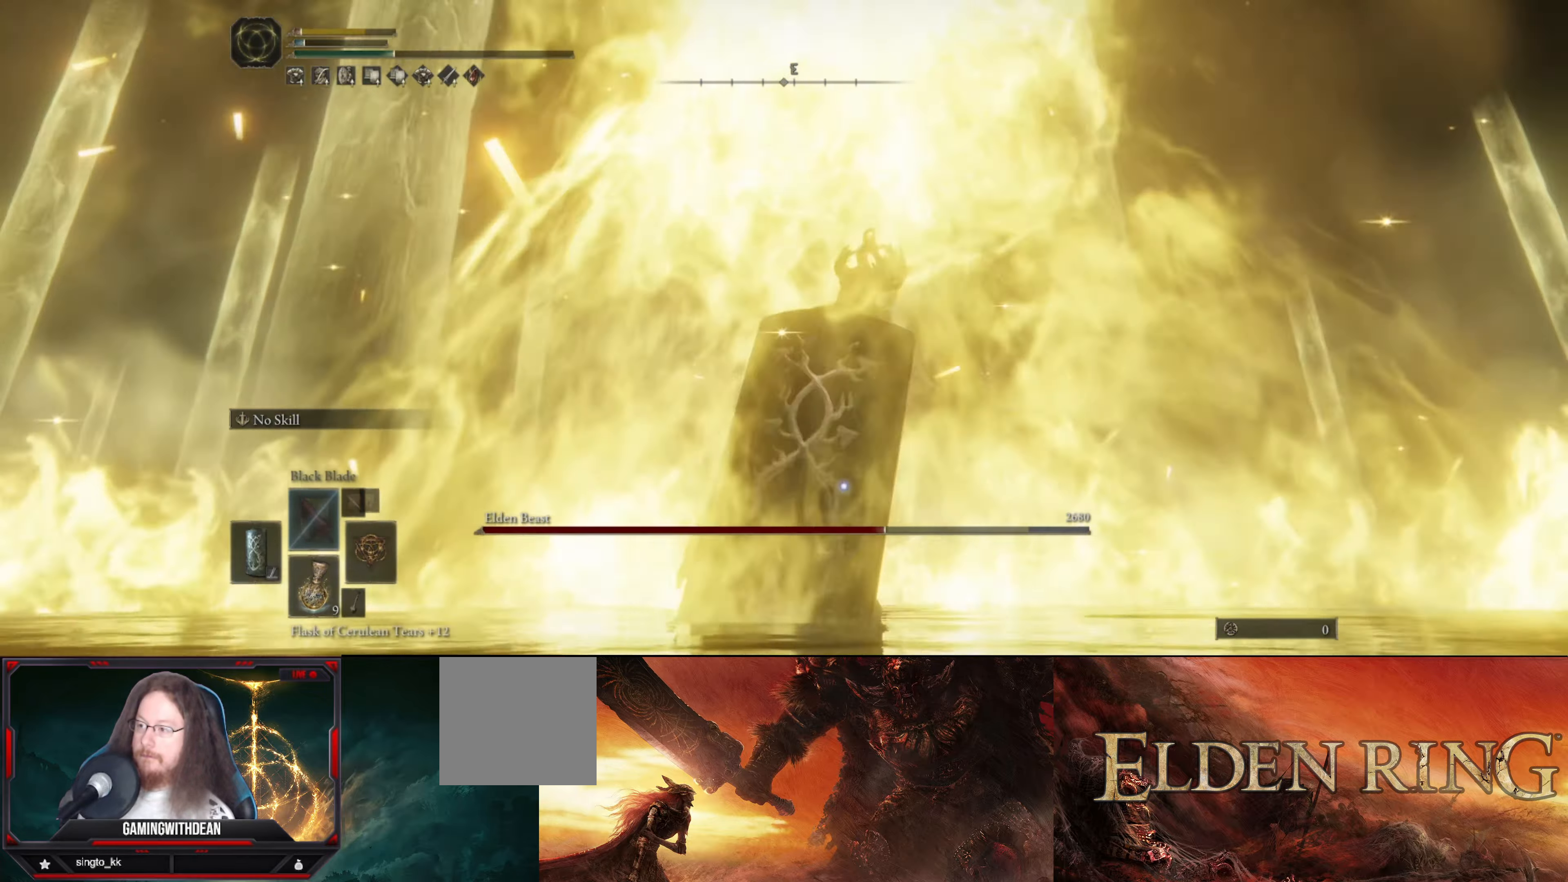
{"buttons": ["L1"], "left_stick": "up", "right_stick": "center", "events": [[333, "left_stick", "up"]]}
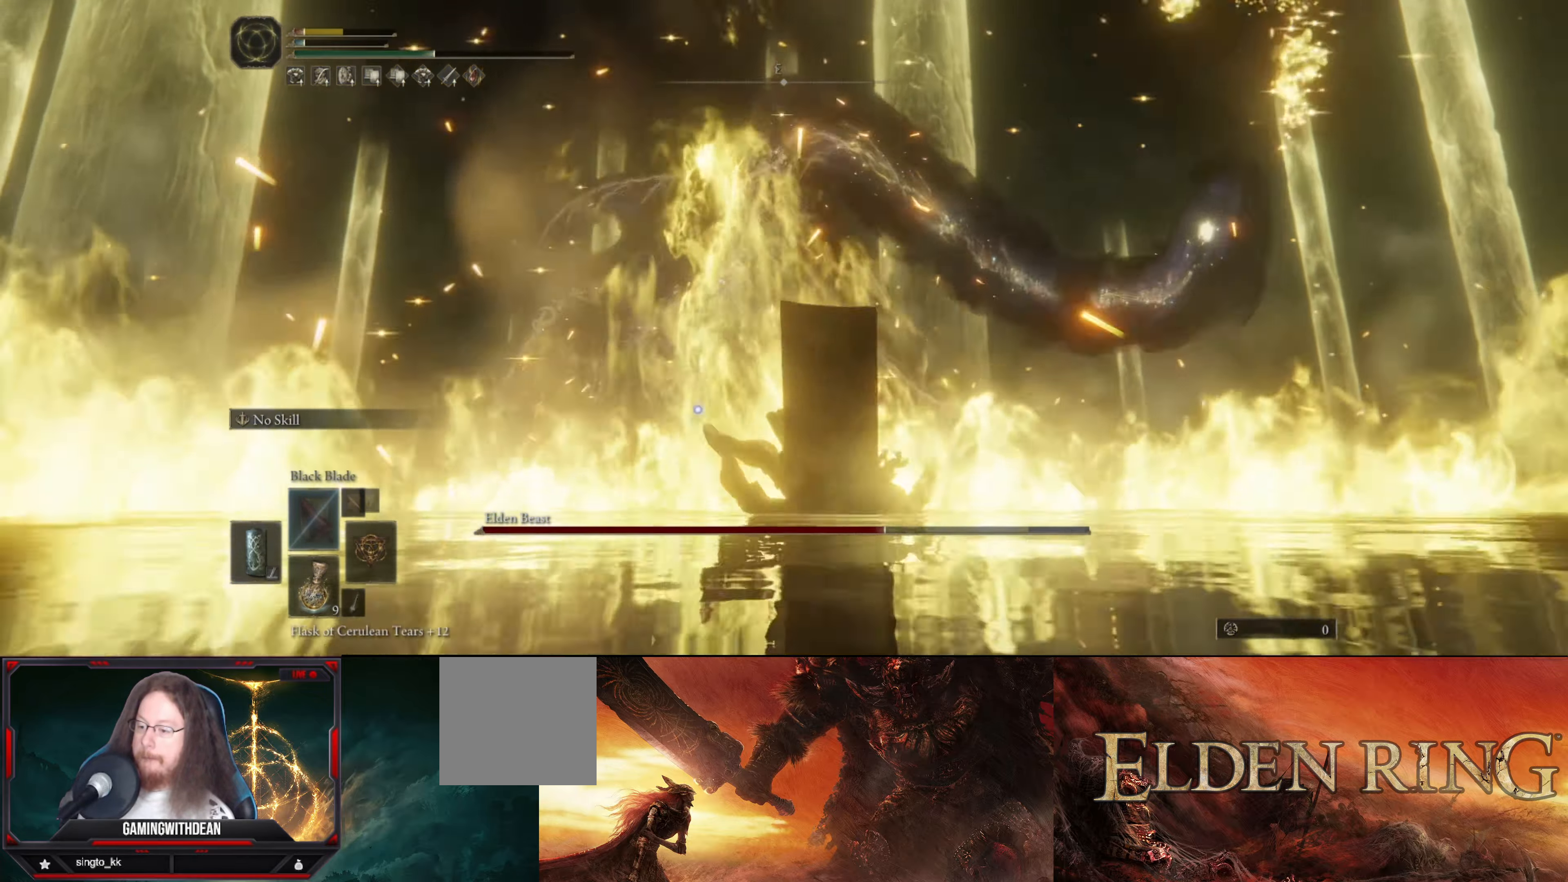
{"buttons": ["L1"], "left_stick": "up", "right_stick": "center", "events": []}
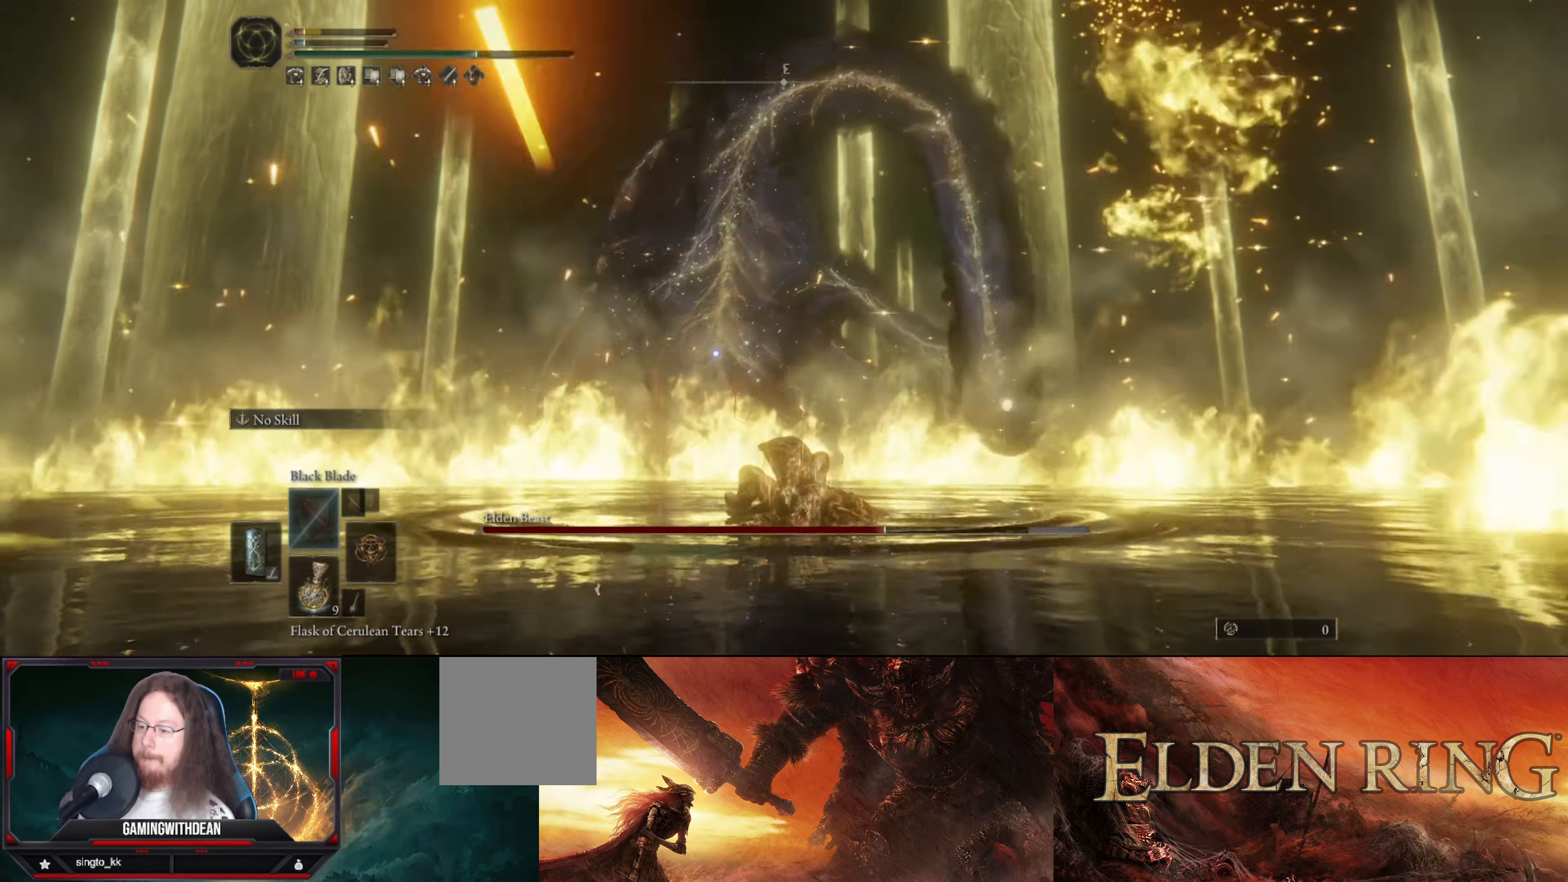
{"buttons": [], "left_stick": "up", "right_stick": "center", "events": [[316, "L1", "up"]]}
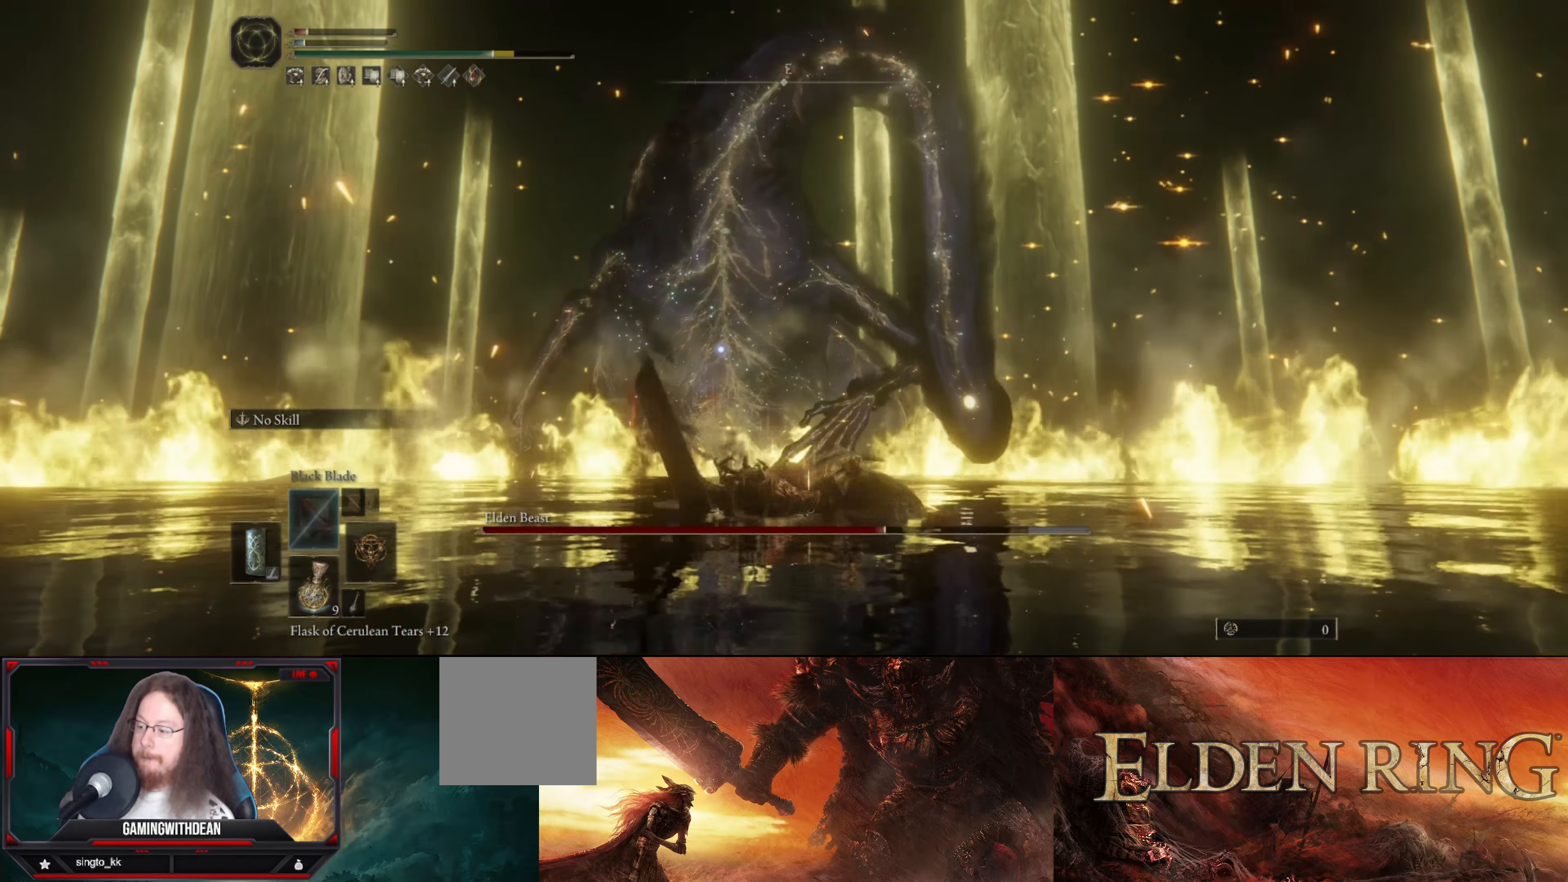
{"buttons": [], "left_stick": "down-left", "right_stick": "center", "events": [[166, "left_stick", "down-left"], [216, "B", "down"], [266, "B", "up"]]}
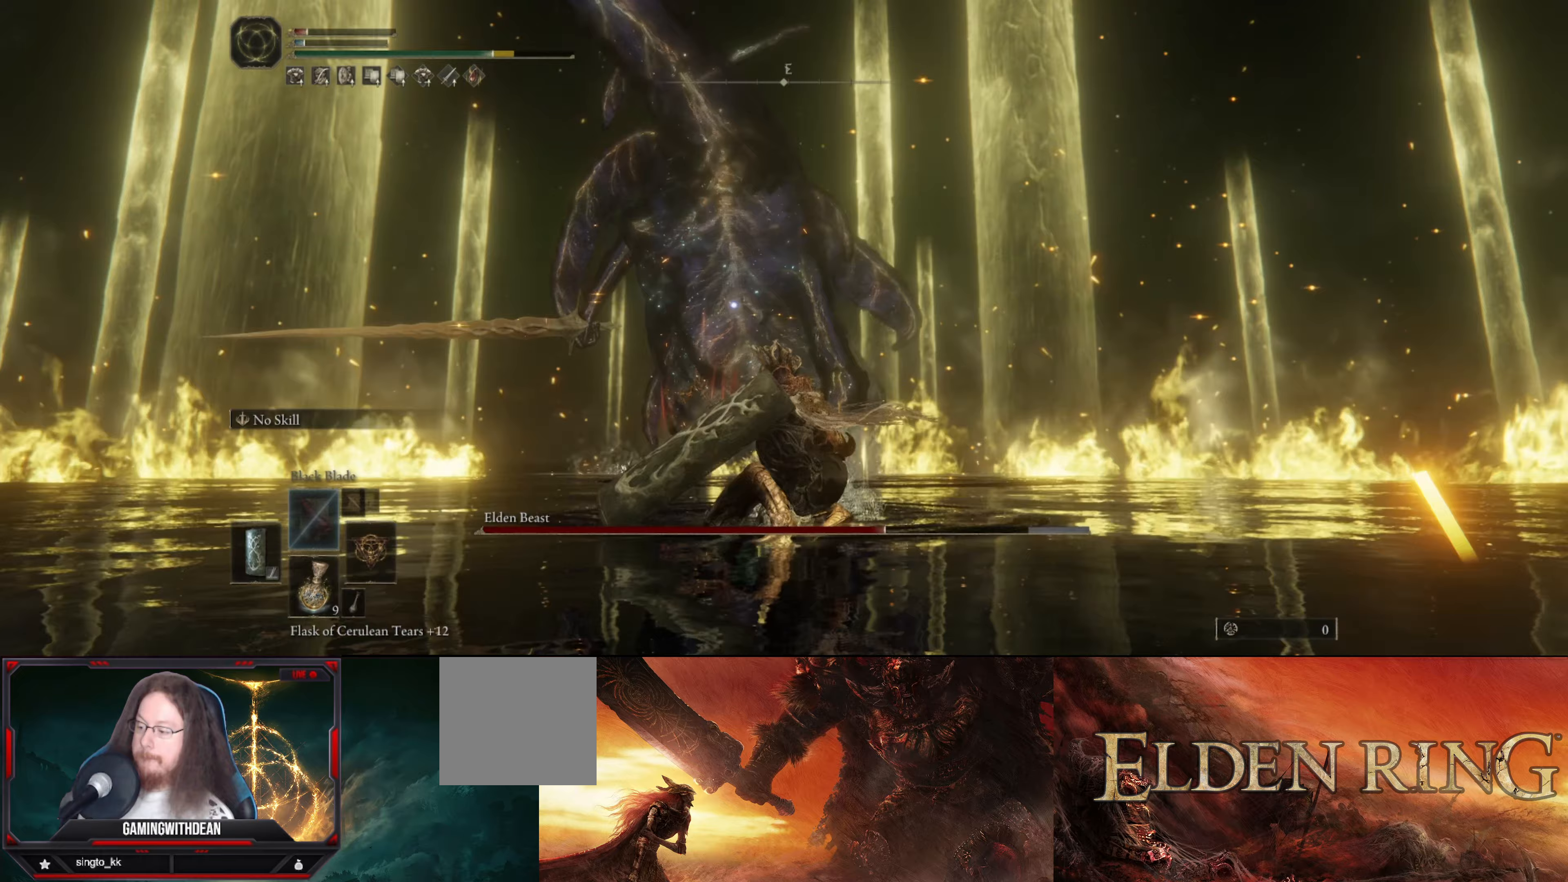
{"buttons": [], "left_stick": "down-left", "right_stick": "center", "events": [[317, "DPAD_DOWN", "down"], [433, "DPAD_DOWN", "up"]]}
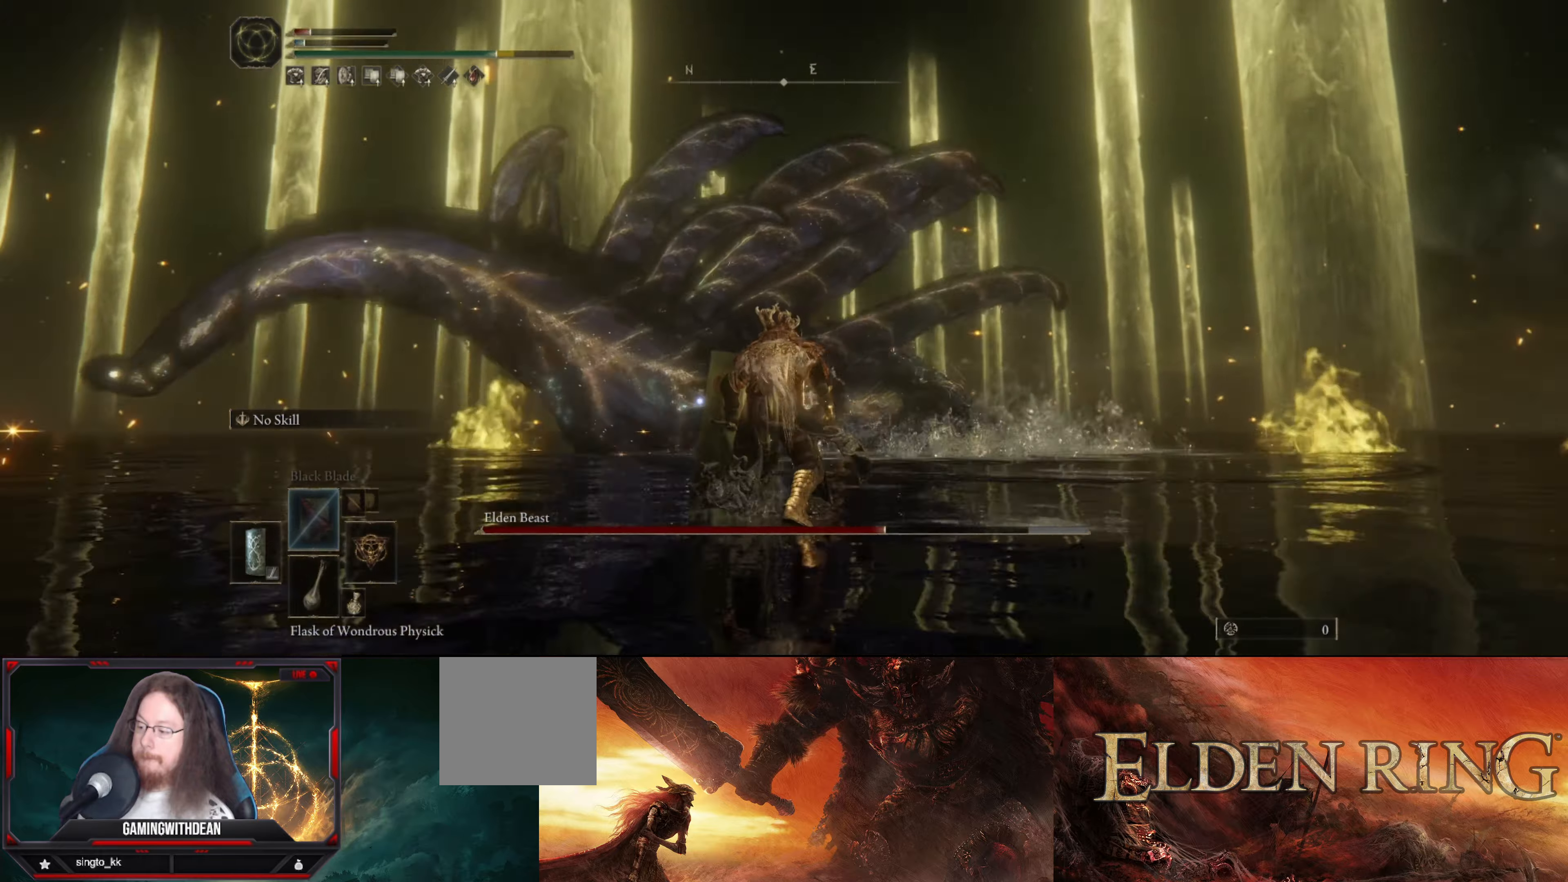
{"buttons": ["L1"], "left_stick": "down-left", "right_stick": "center", "events": [[83, "L1", "down"], [333, "DPAD_DOWN", "down"], [433, "DPAD_DOWN", "up"]]}
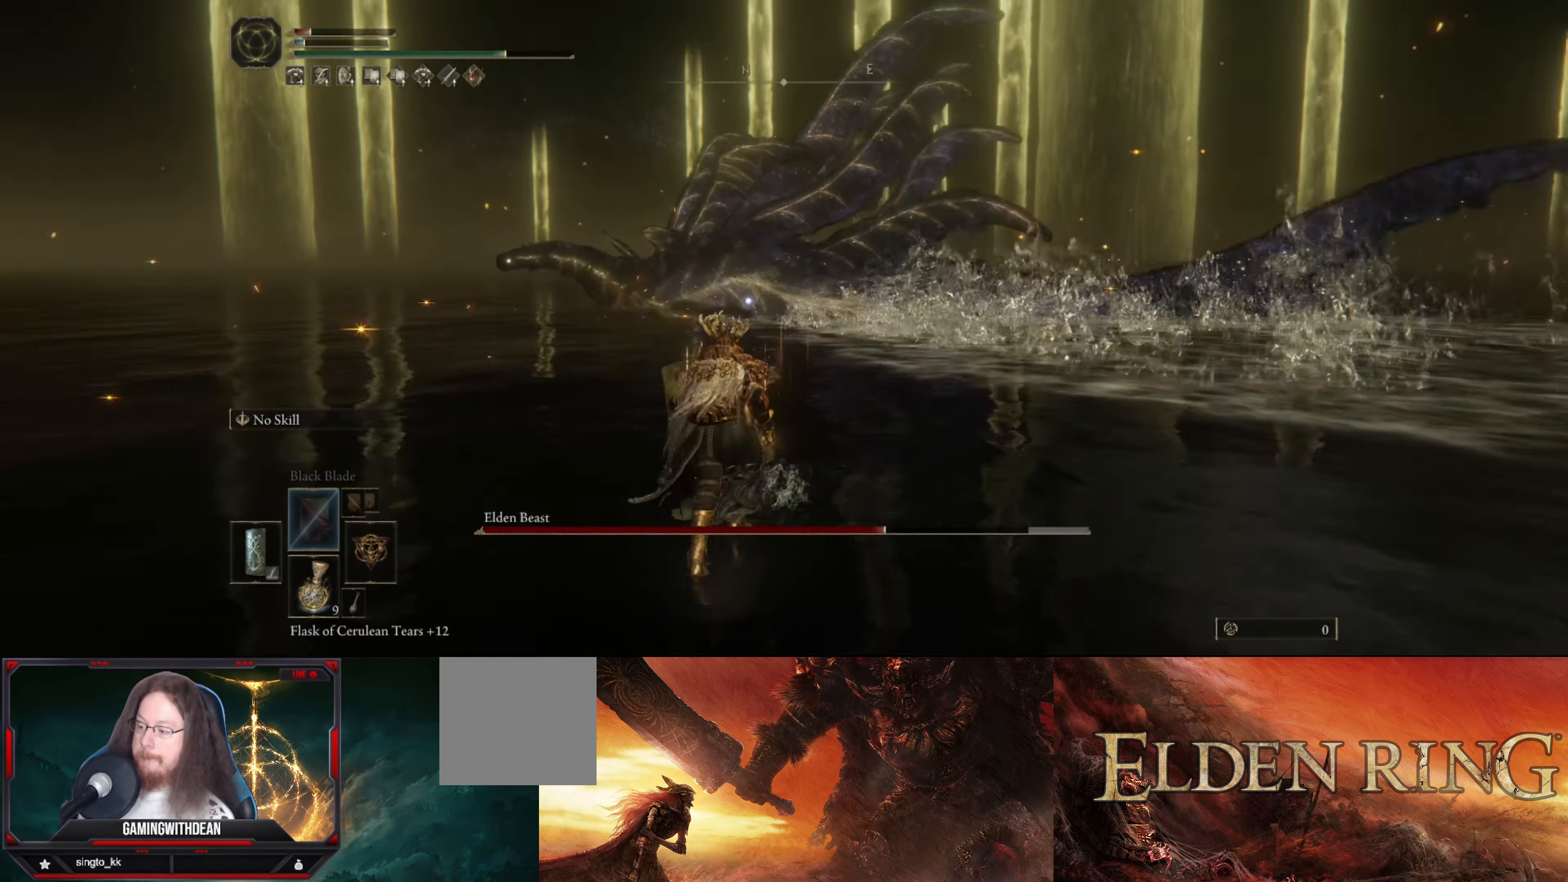
{"buttons": ["L1"], "left_stick": "down", "right_stick": "center", "events": [[200, "left_stick", "down"]]}
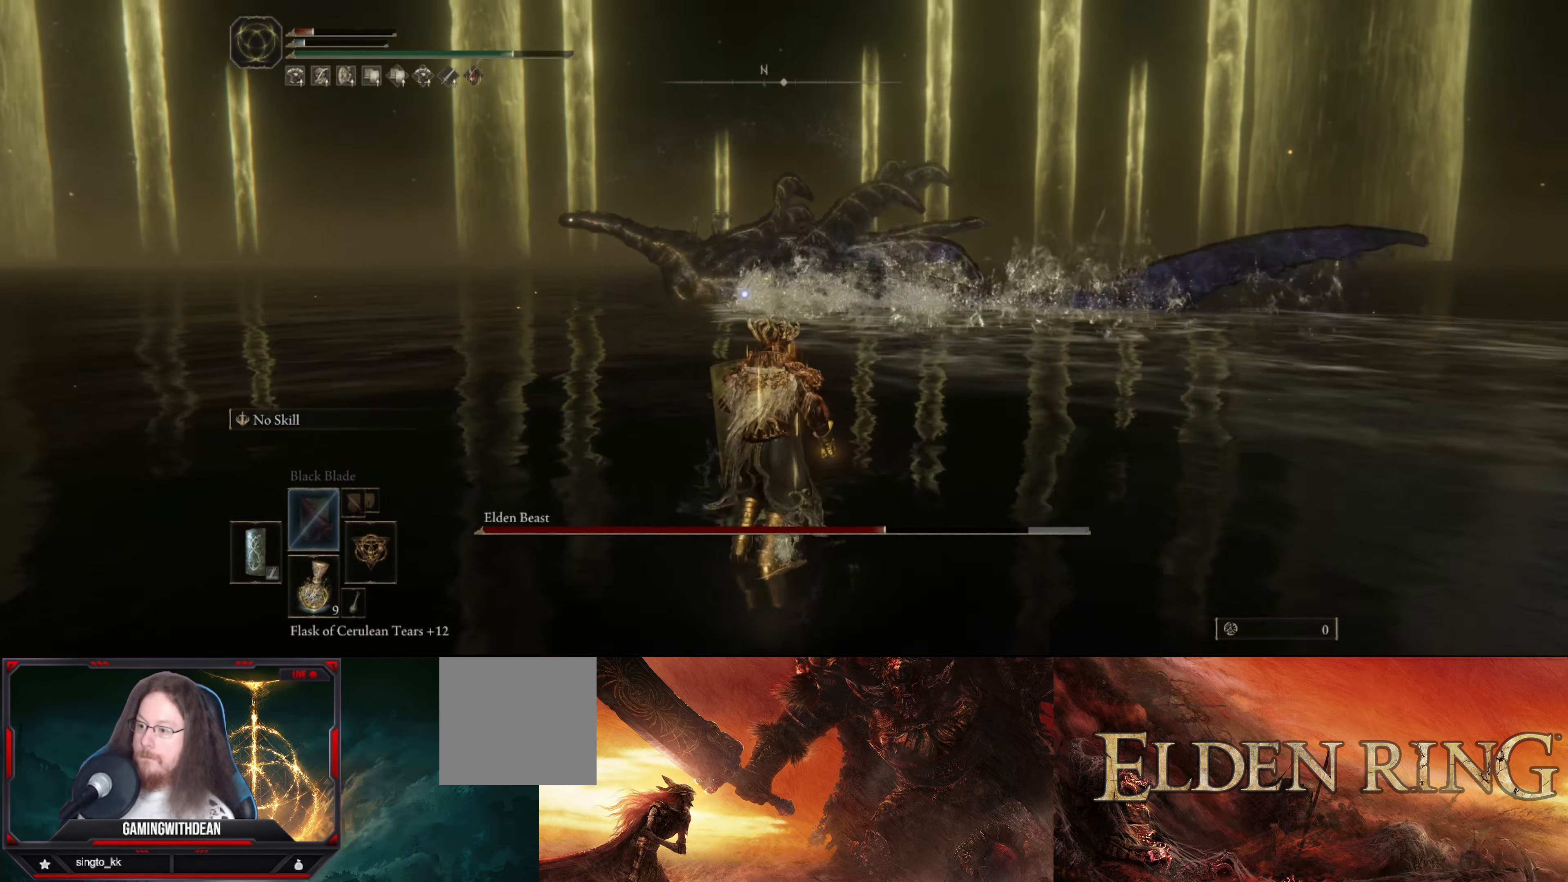
{"buttons": ["L1"], "left_stick": "down", "right_stick": "center", "events": []}
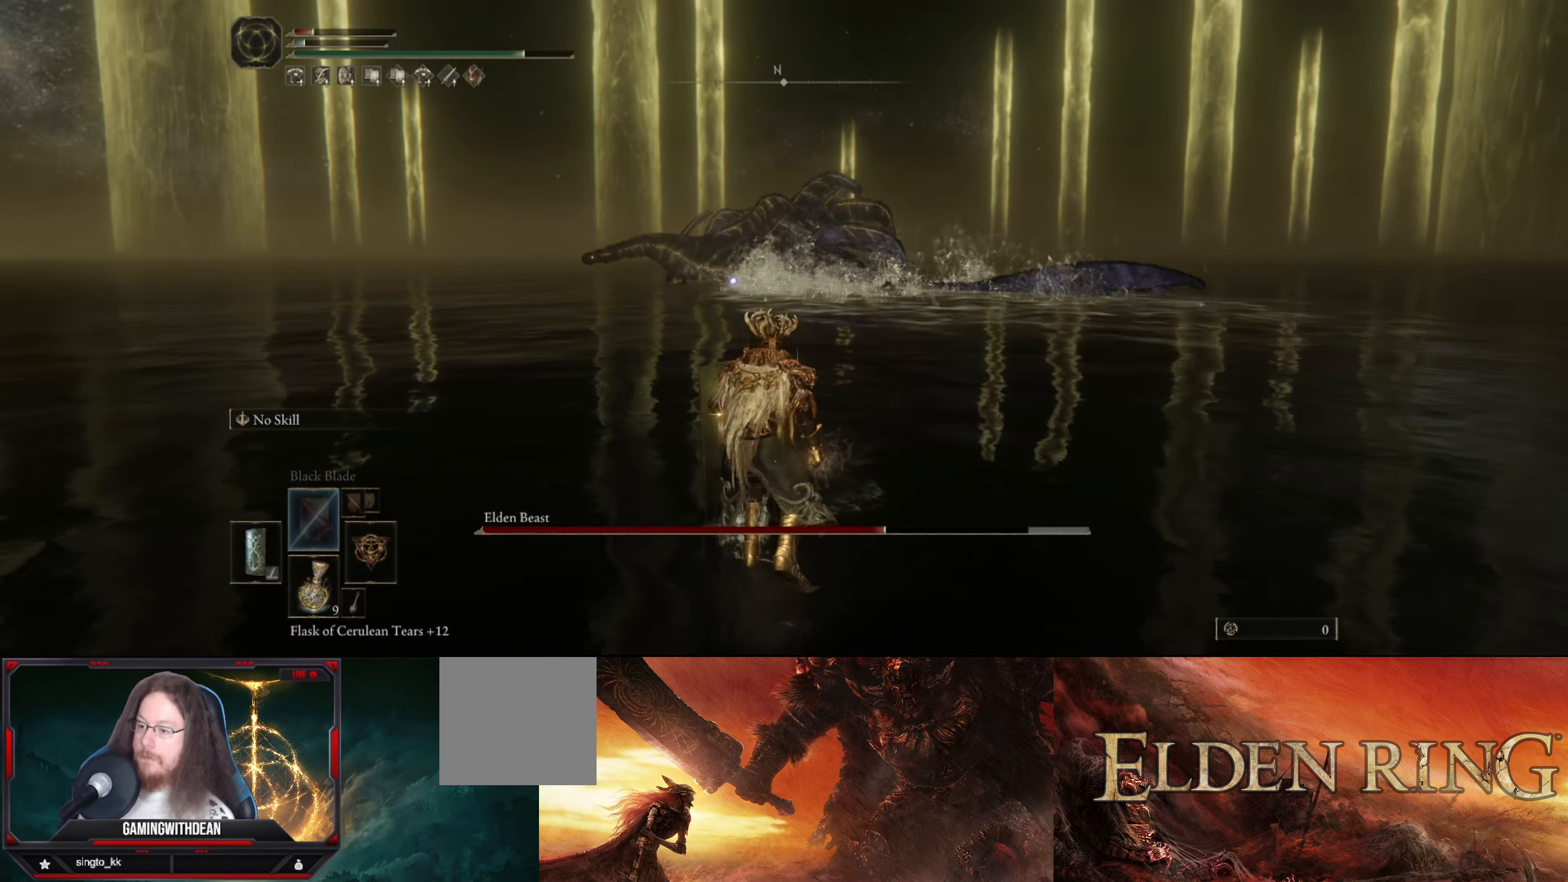
{"buttons": ["L1"], "left_stick": "down", "right_stick": "center", "events": [[217, "X", "down"], [333, "X", "up"]]}
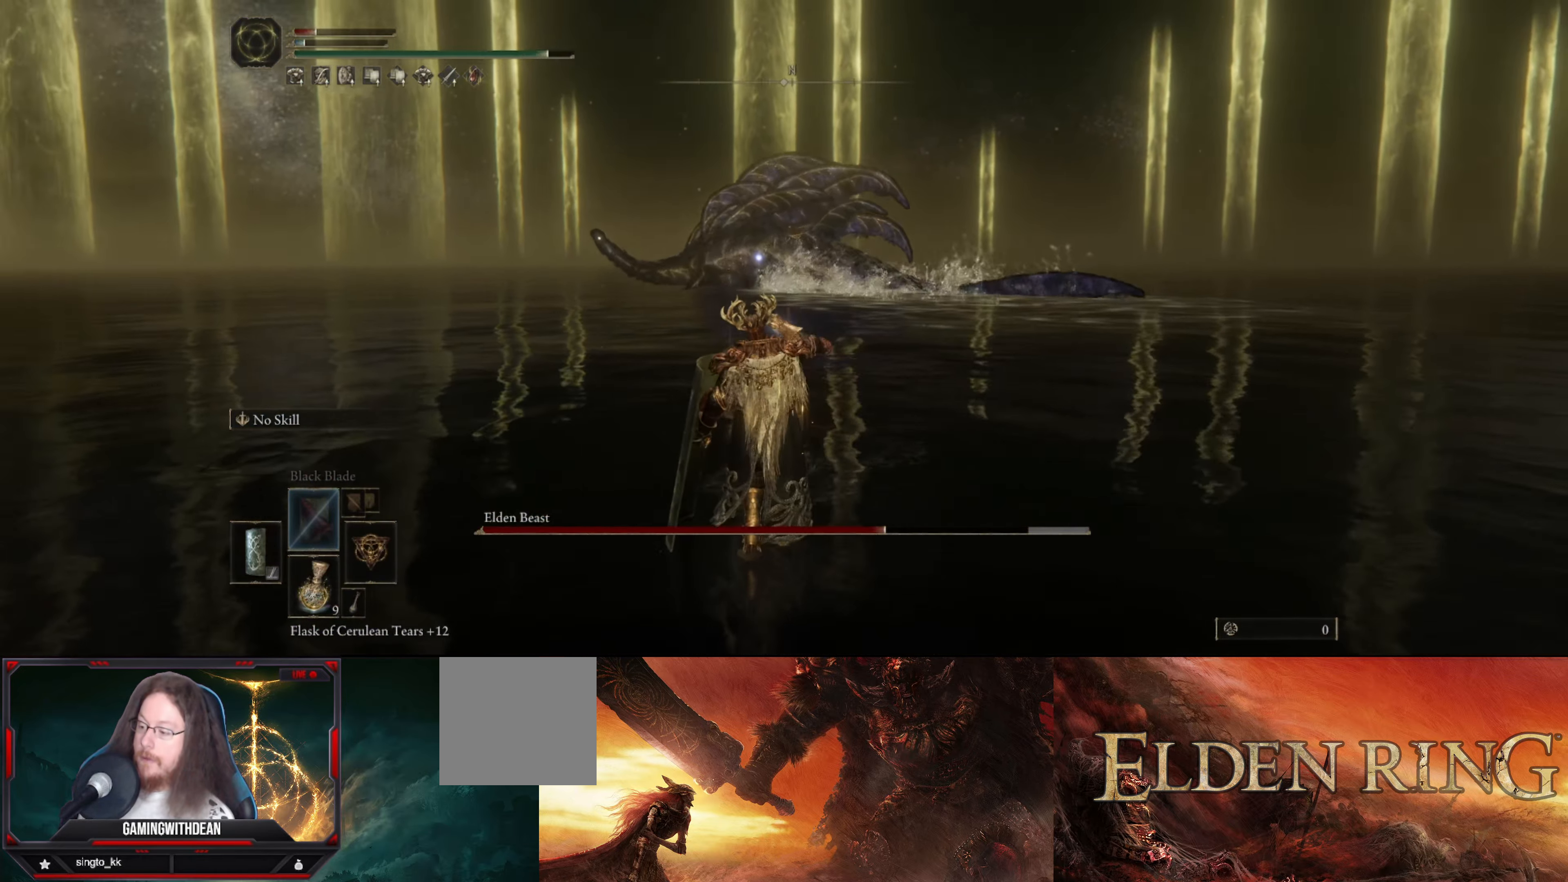
{"buttons": [], "left_stick": "down", "right_stick": "center", "events": [[283, "L1", "up"]]}